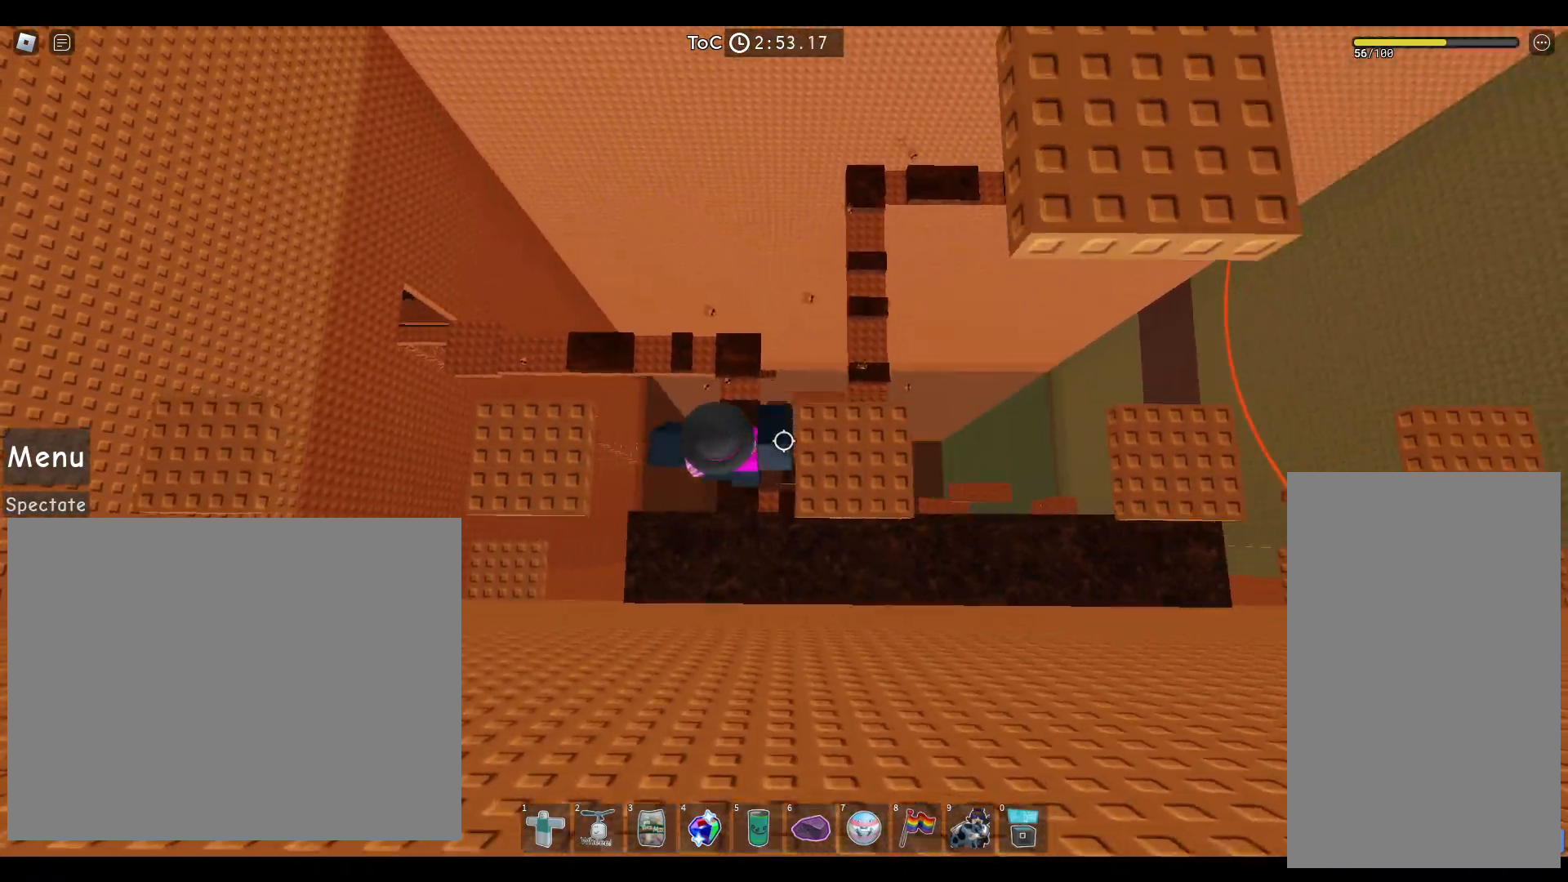
Gameplay with keyboard and mouse; each line is a JSON object with the keys and mouse buttons held at the frame after it. "events" lists presses ("down") and releases ("up") of "a", "ctrl", "d", "e", "q", "s", "shift", "space", "w", "mouse_left", "mouse_right", "mouse_mb4" and "mouse_mb5" between this image and that frame as [ms after this image, input, new state], when the widget could be followed in between. "mouse_left", "mouse_right", "mouse_mb4", "mouse_mb5" = the "left", "right", "mb4", "mb5" buttons of the "mouse" list. No other keys are recorded. Not read: mouse_move mouse_wheel.
{"keys": ["d", "space"], "mouse": [], "events": [[133, "d", "up"], [300, "d", "down"], [367, "space", "down"]]}
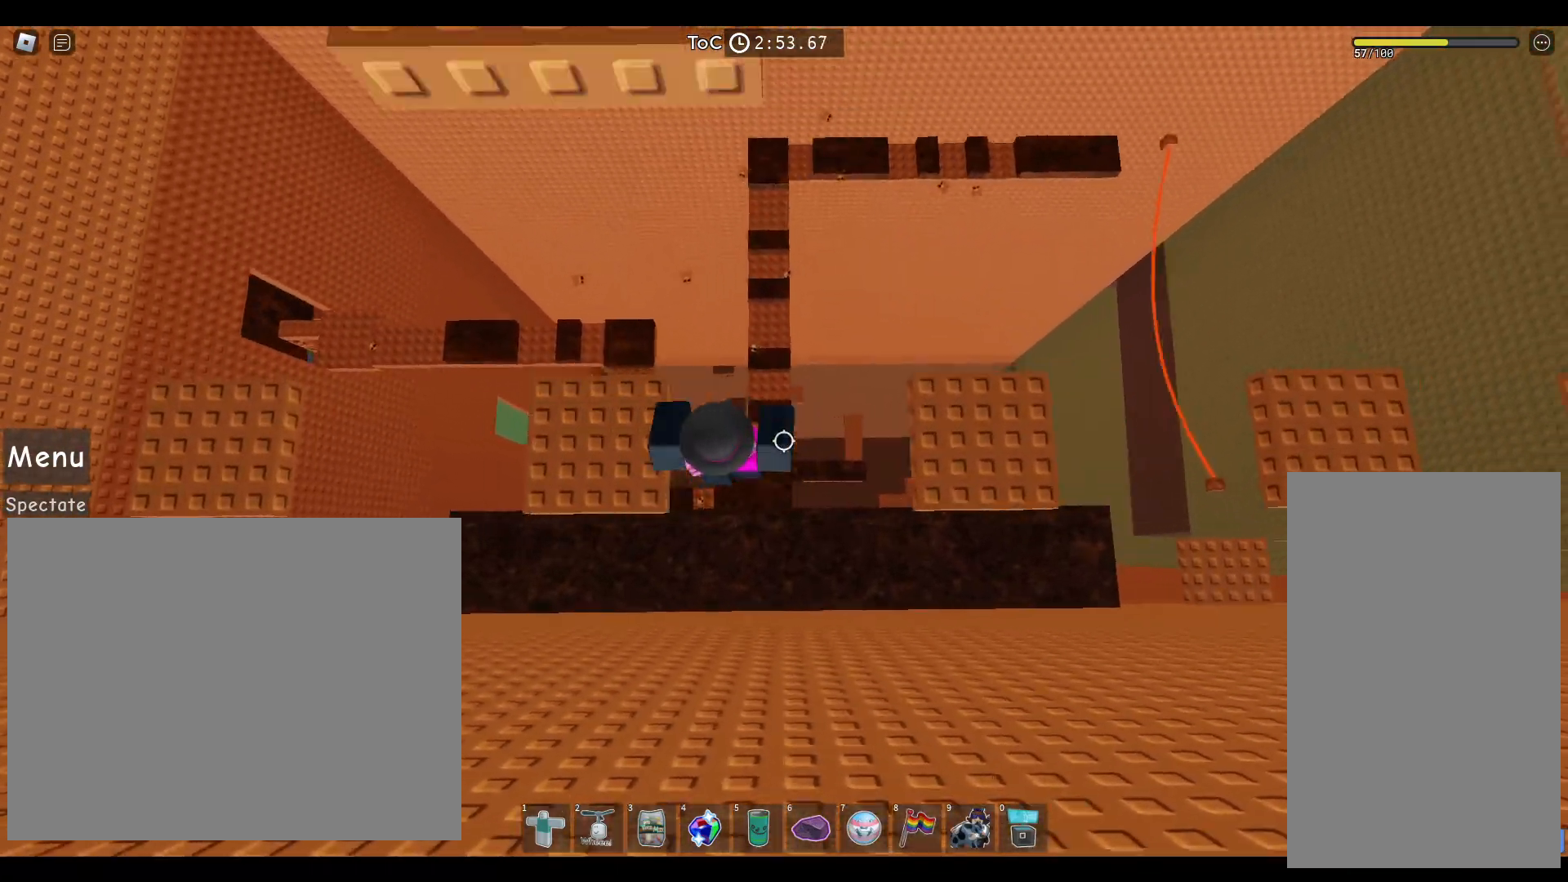
{"keys": ["d", "space"], "mouse": [], "events": [[150, "space", "up"], [217, "d", "up"], [367, "d", "down"], [450, "space", "down"]]}
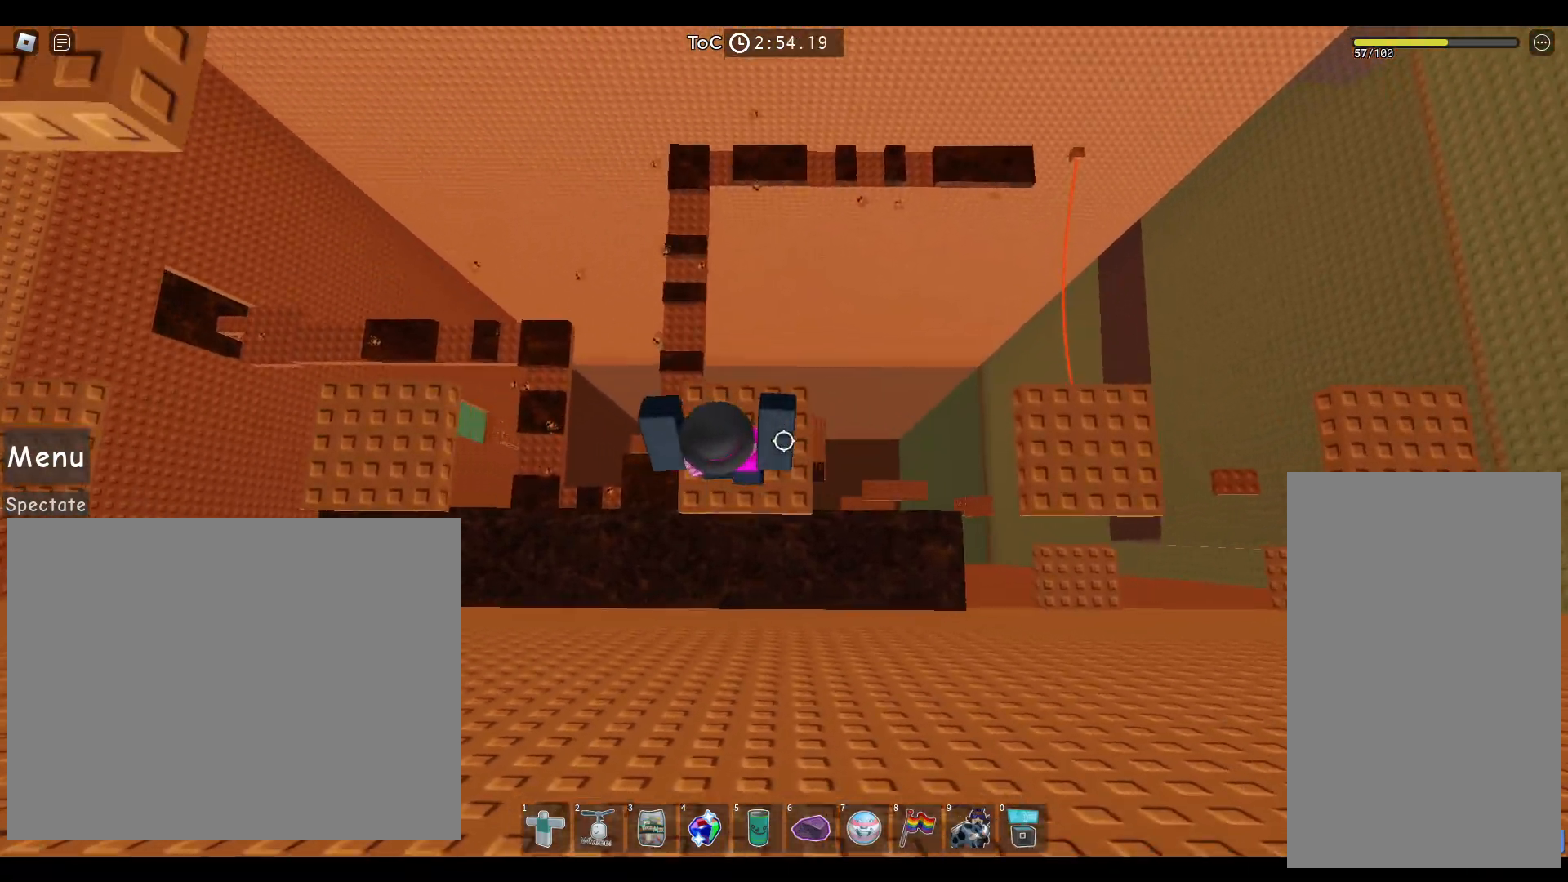
{"keys": ["d"], "mouse": [], "events": [[200, "space", "up"], [267, "d", "up"], [450, "d", "down"]]}
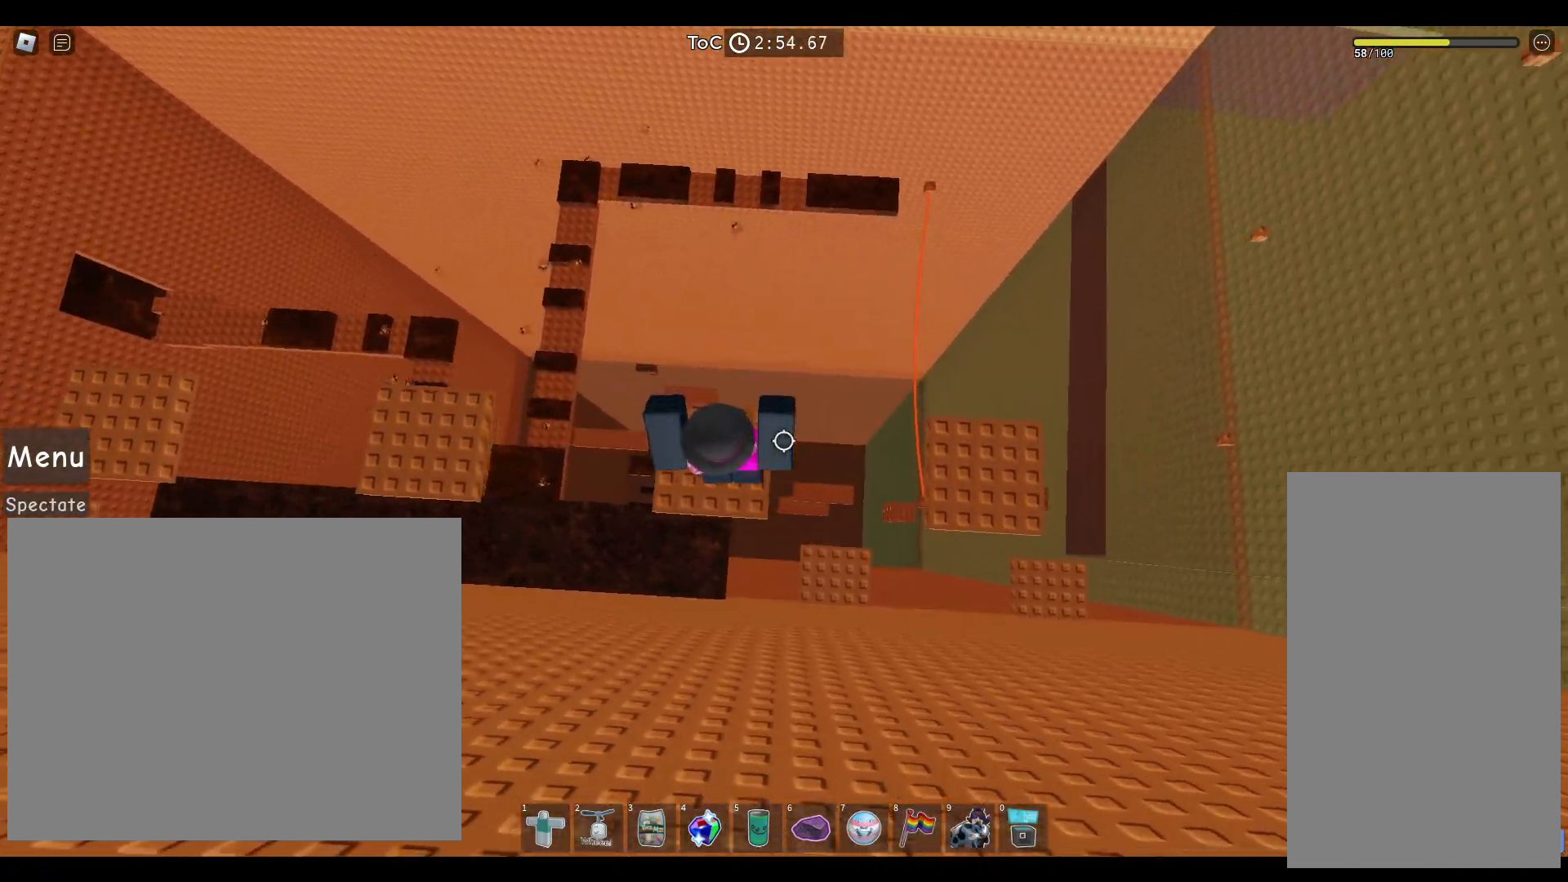
{"keys": ["d"], "mouse": [], "events": [[67, "space", "down"], [317, "space", "up"], [450, "d", "up"], [500, "d", "down"]]}
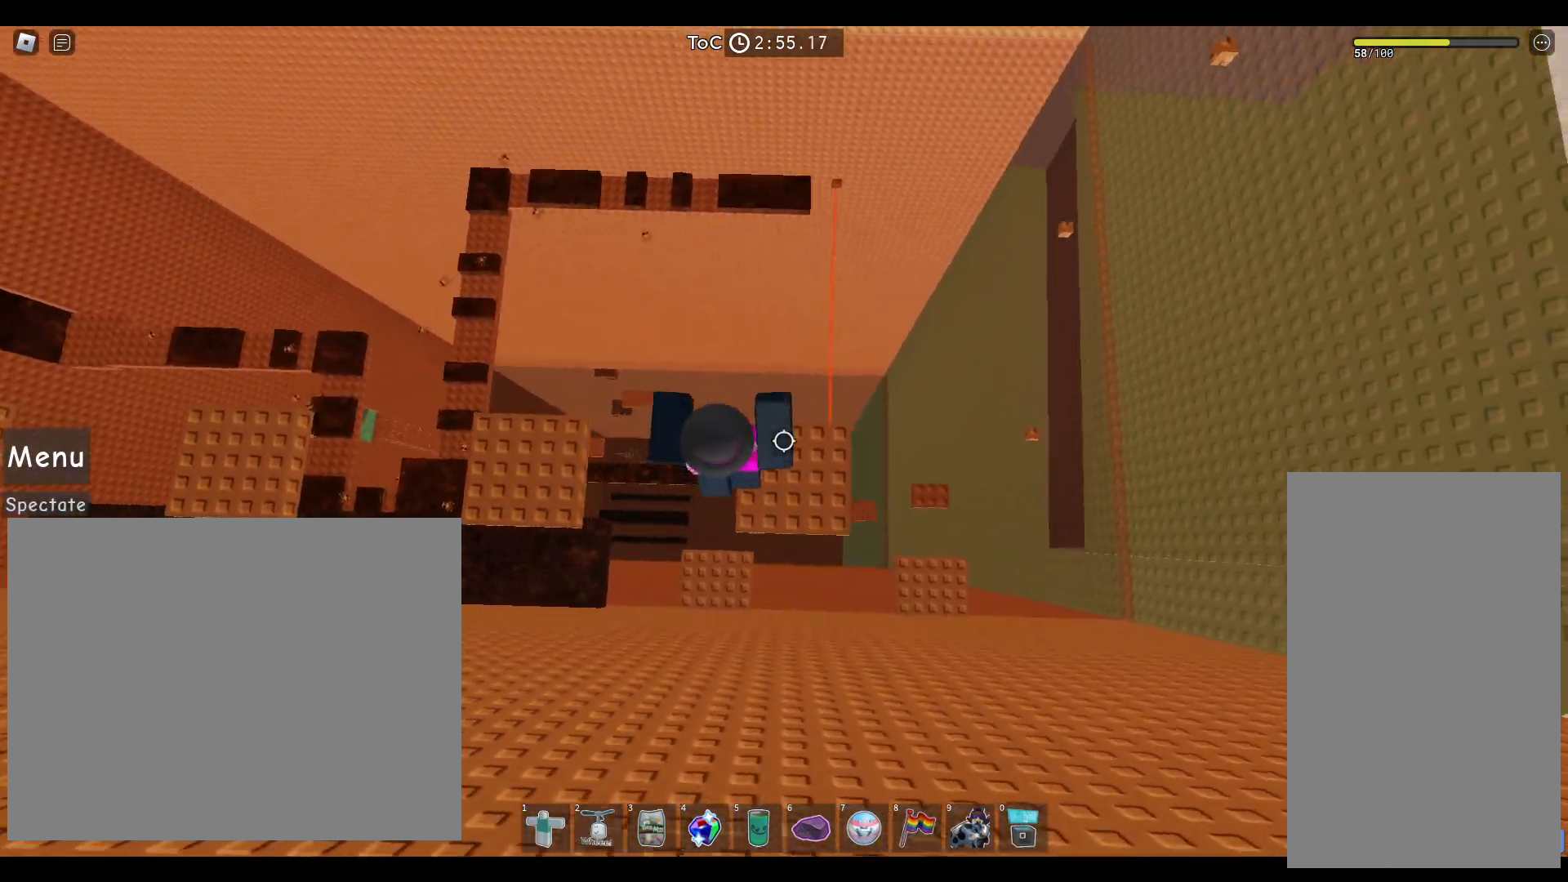
{"keys": ["a", "space"], "mouse": [], "events": [[67, "d", "up"], [83, "a", "down"], [167, "space", "down"]]}
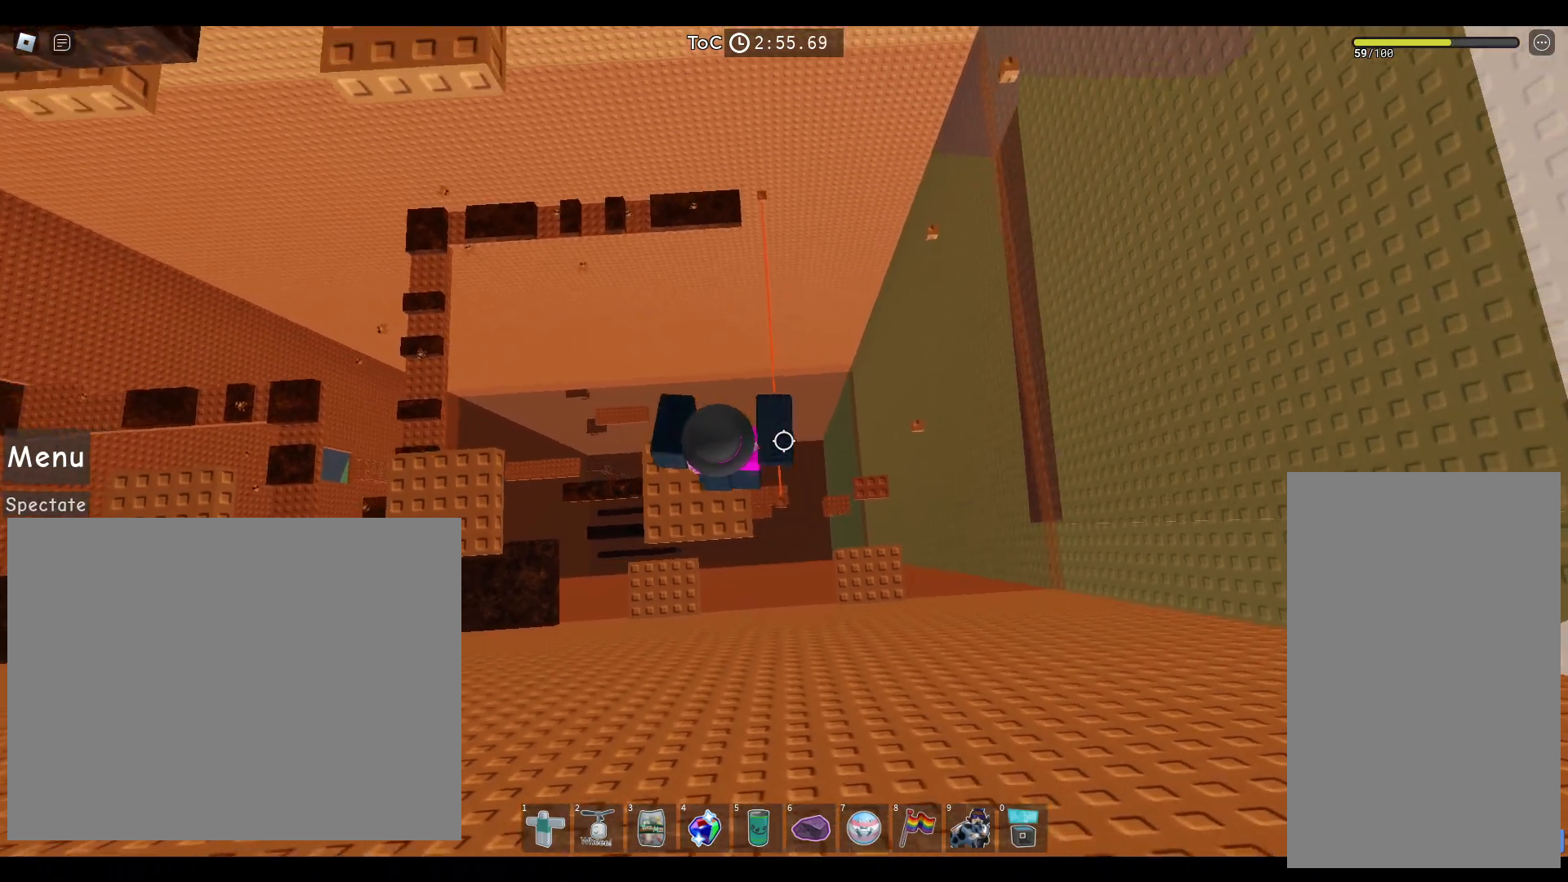
{"keys": ["a", "space"], "mouse": [], "events": [[67, "a", "up"], [217, "a", "down"]]}
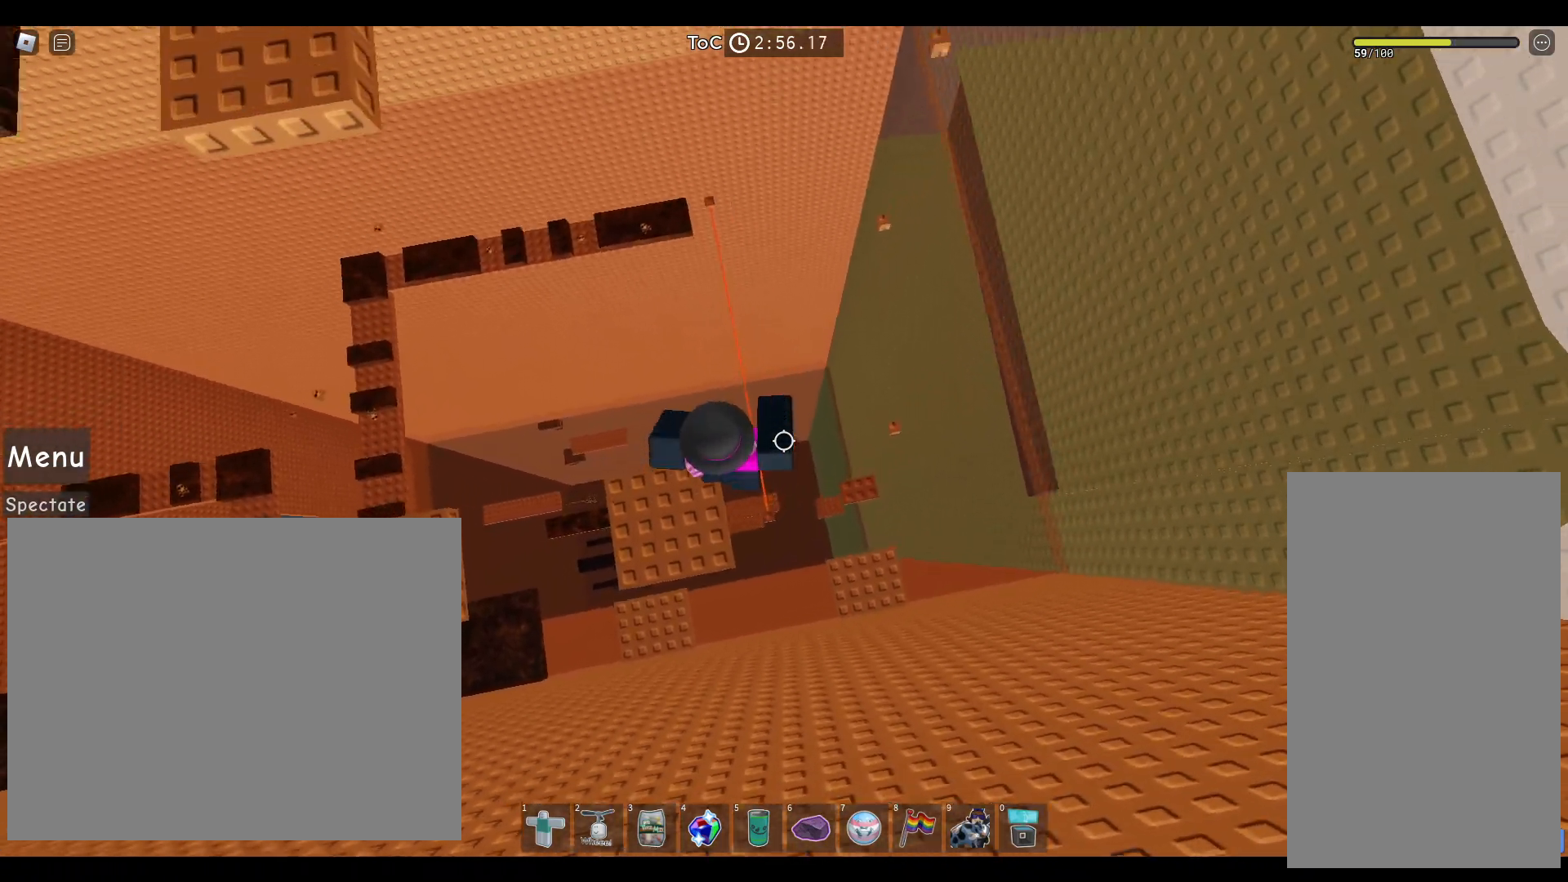
{"keys": ["a", "space"], "mouse": [], "events": [[83, "a", "up"], [250, "a", "down"]]}
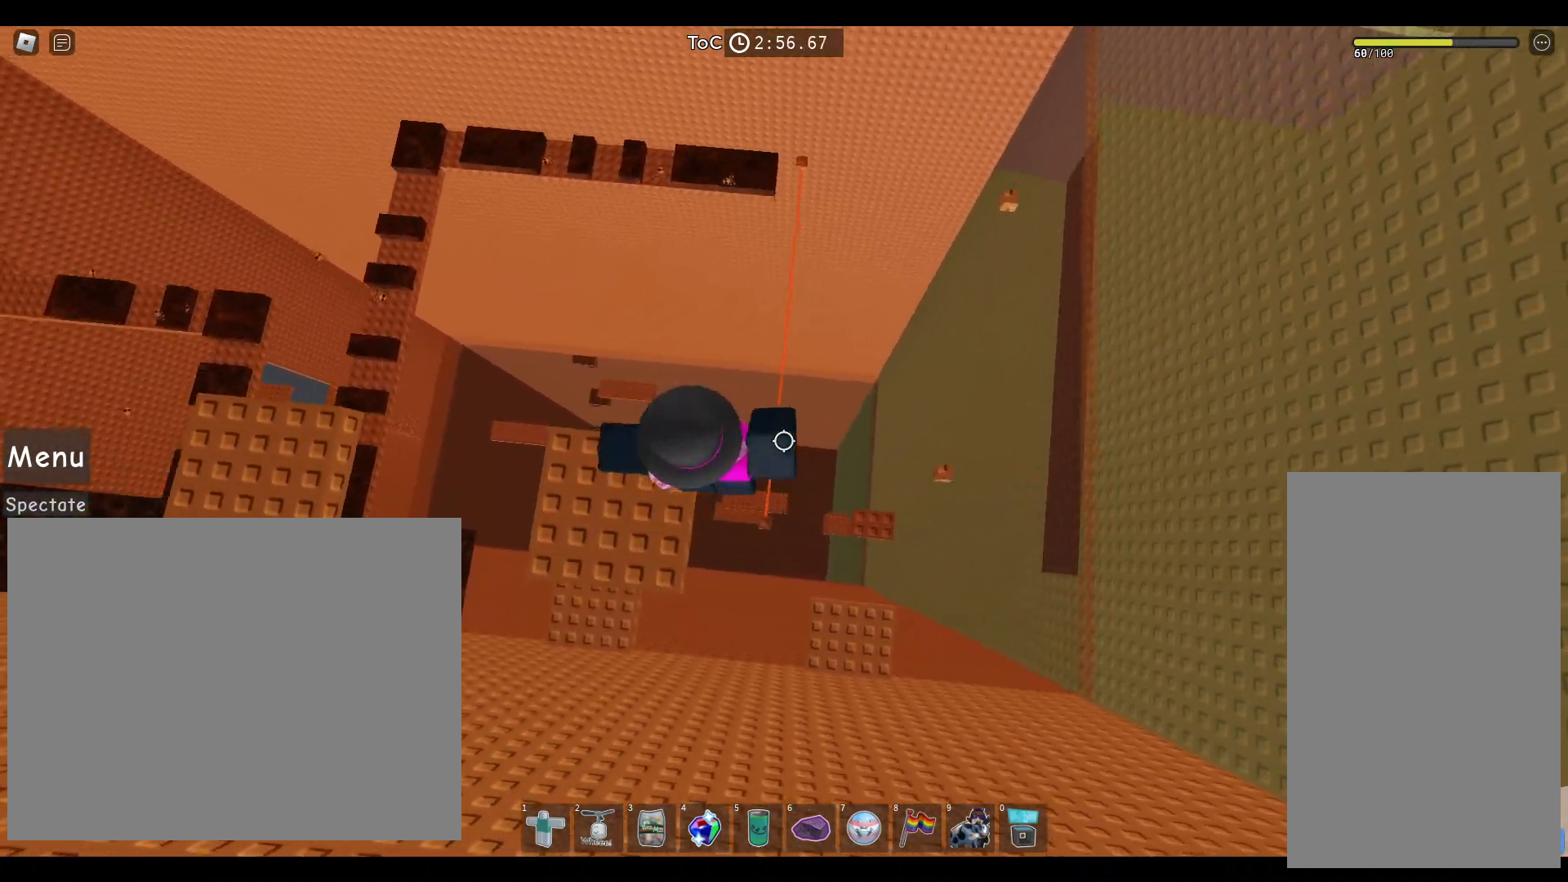
{"keys": ["a", "space"], "mouse": [], "events": [[100, "a", "up"], [250, "a", "down"]]}
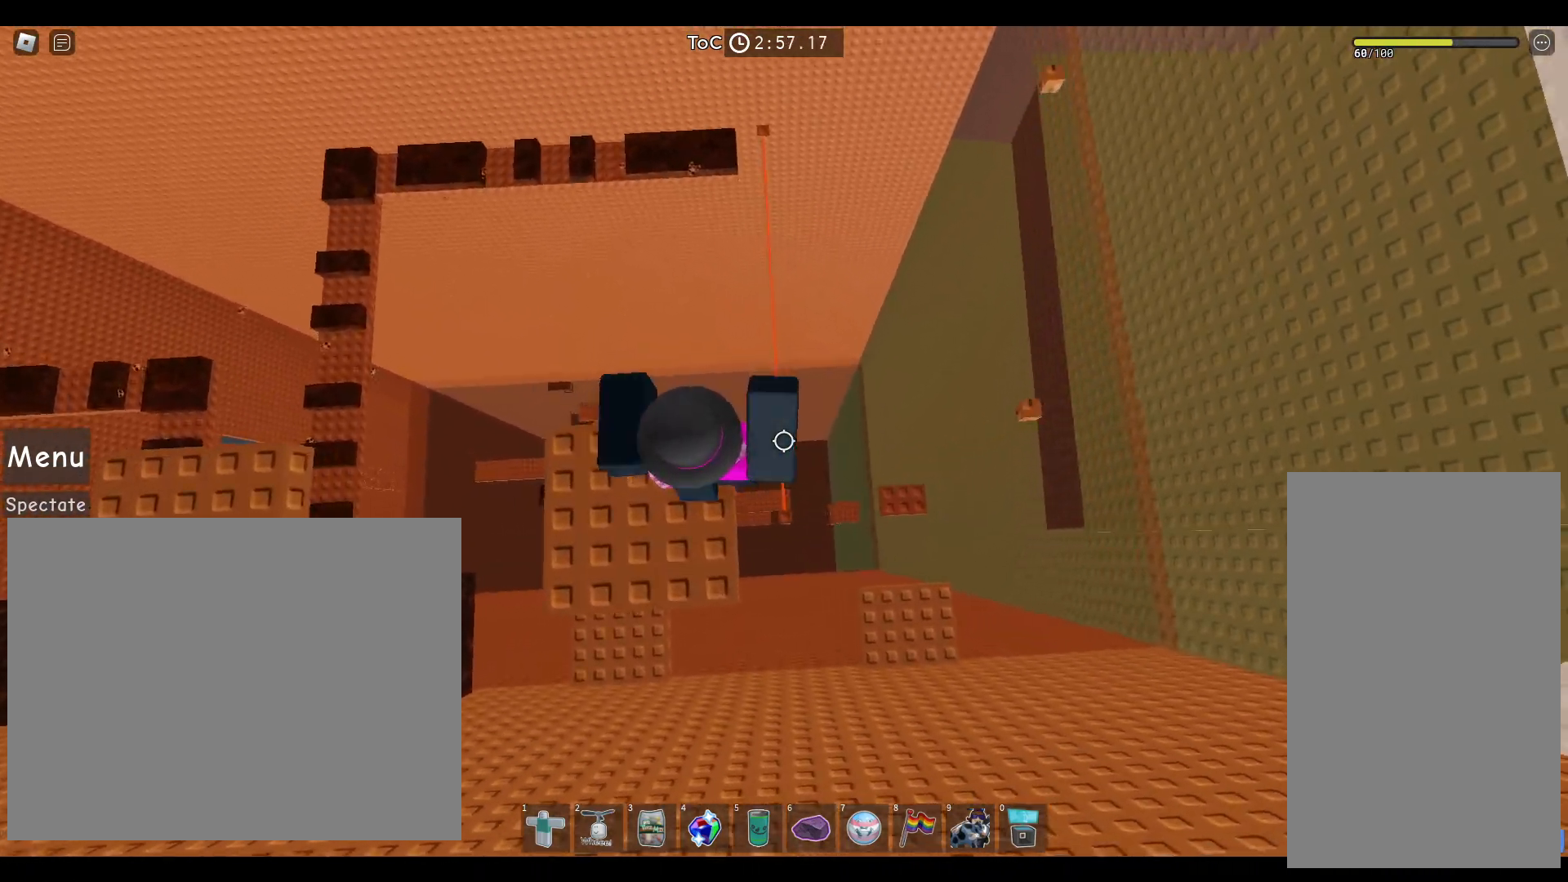
{"keys": ["a", "space"], "mouse": [], "events": [[200, "a", "up"], [300, "a", "down"]]}
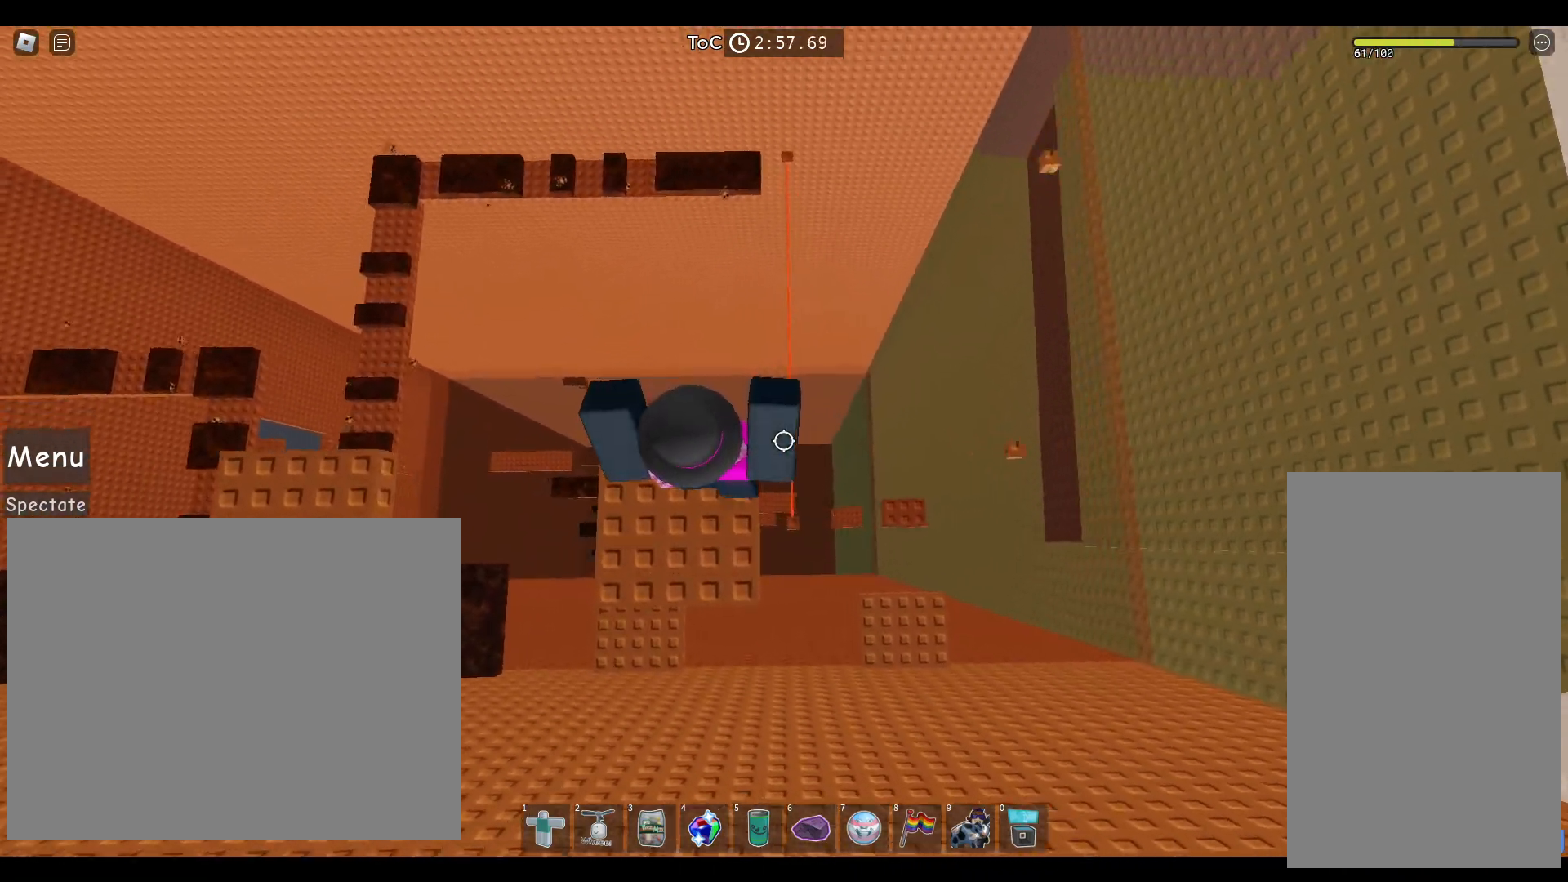
{"keys": ["d"], "mouse": [], "events": [[83, "d", "down"], [100, "a", "up"], [200, "space", "up"]]}
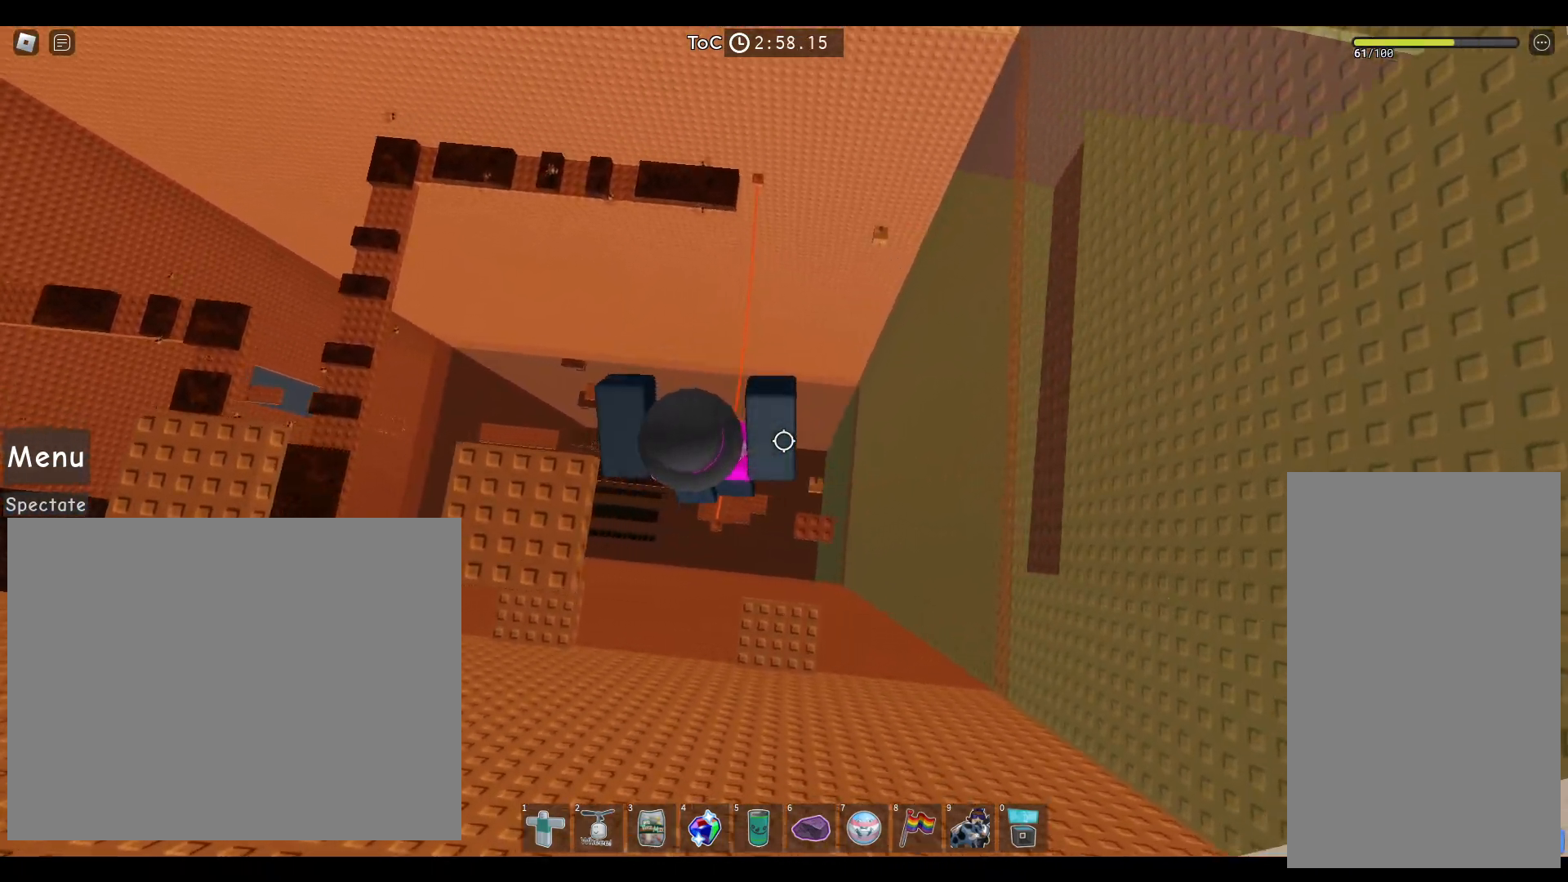
{"keys": [], "mouse": ["right"], "events": [[133, "d", "up"], [267, "shift", "down"], [367, "mouse_right", "down"], [367, "shift", "up"]]}
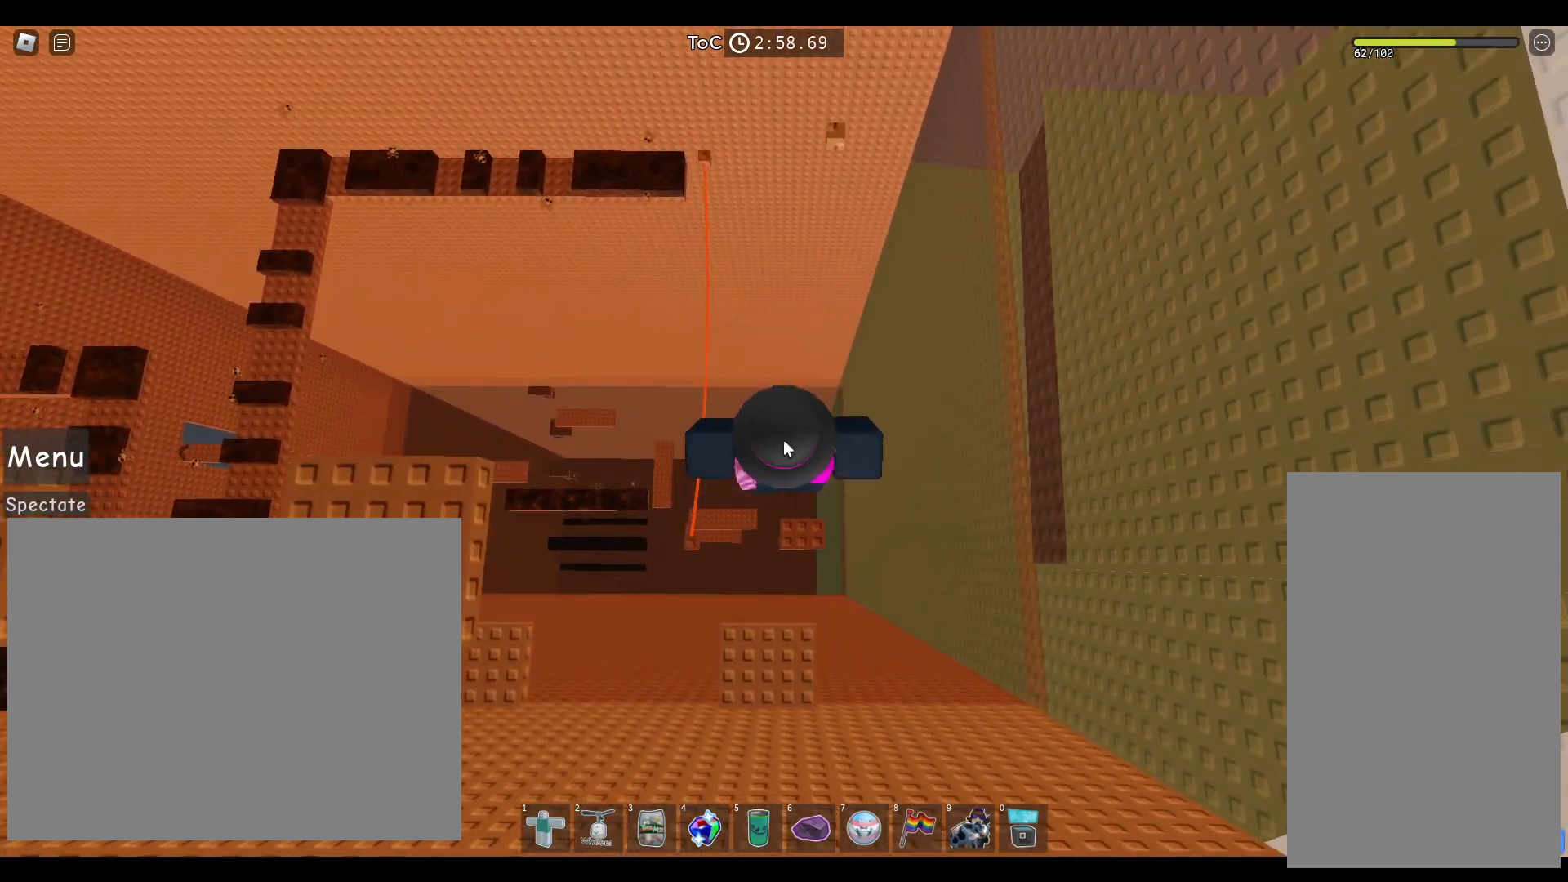
{"keys": [], "mouse": [], "events": [[483, "mouse_right", "up"]]}
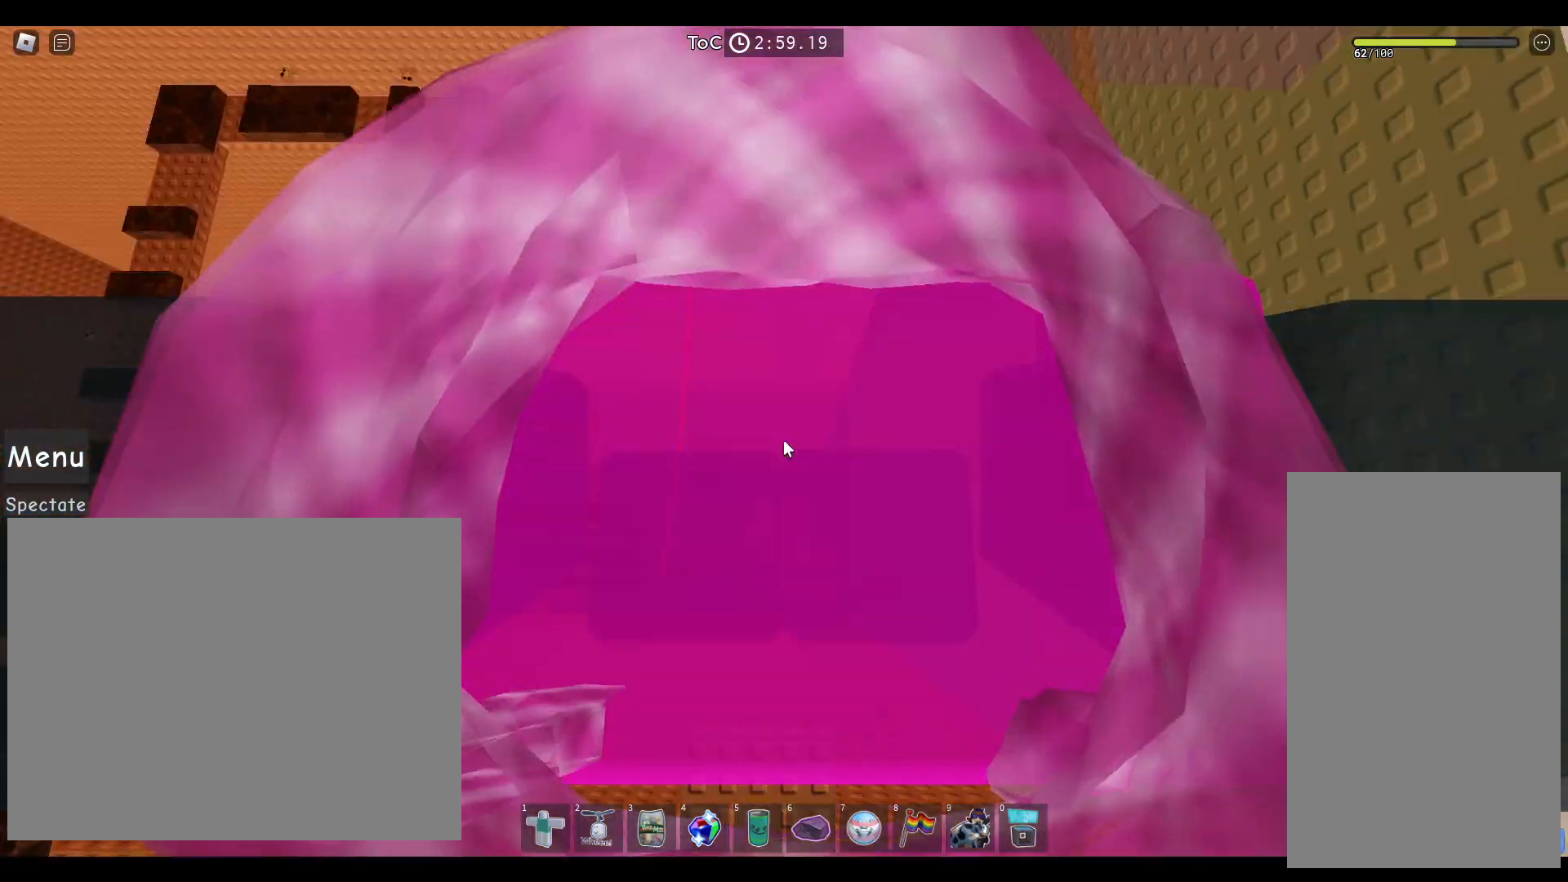
{"keys": [], "mouse": [], "events": []}
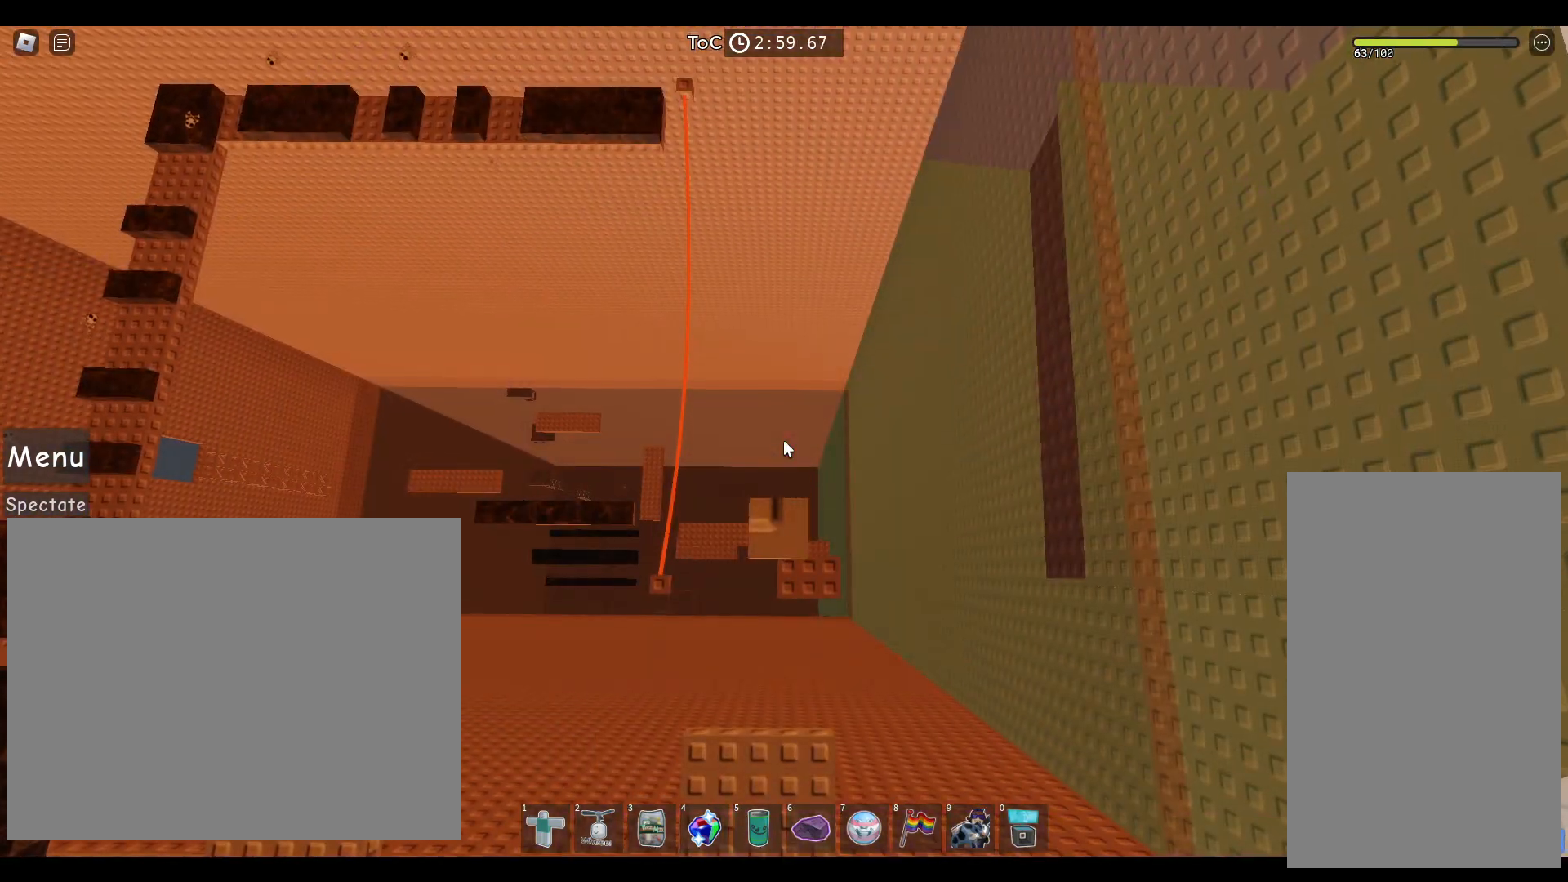
{"keys": ["w"], "mouse": [], "events": [[300, "space", "down"], [400, "space", "up"], [500, "w", "down"]]}
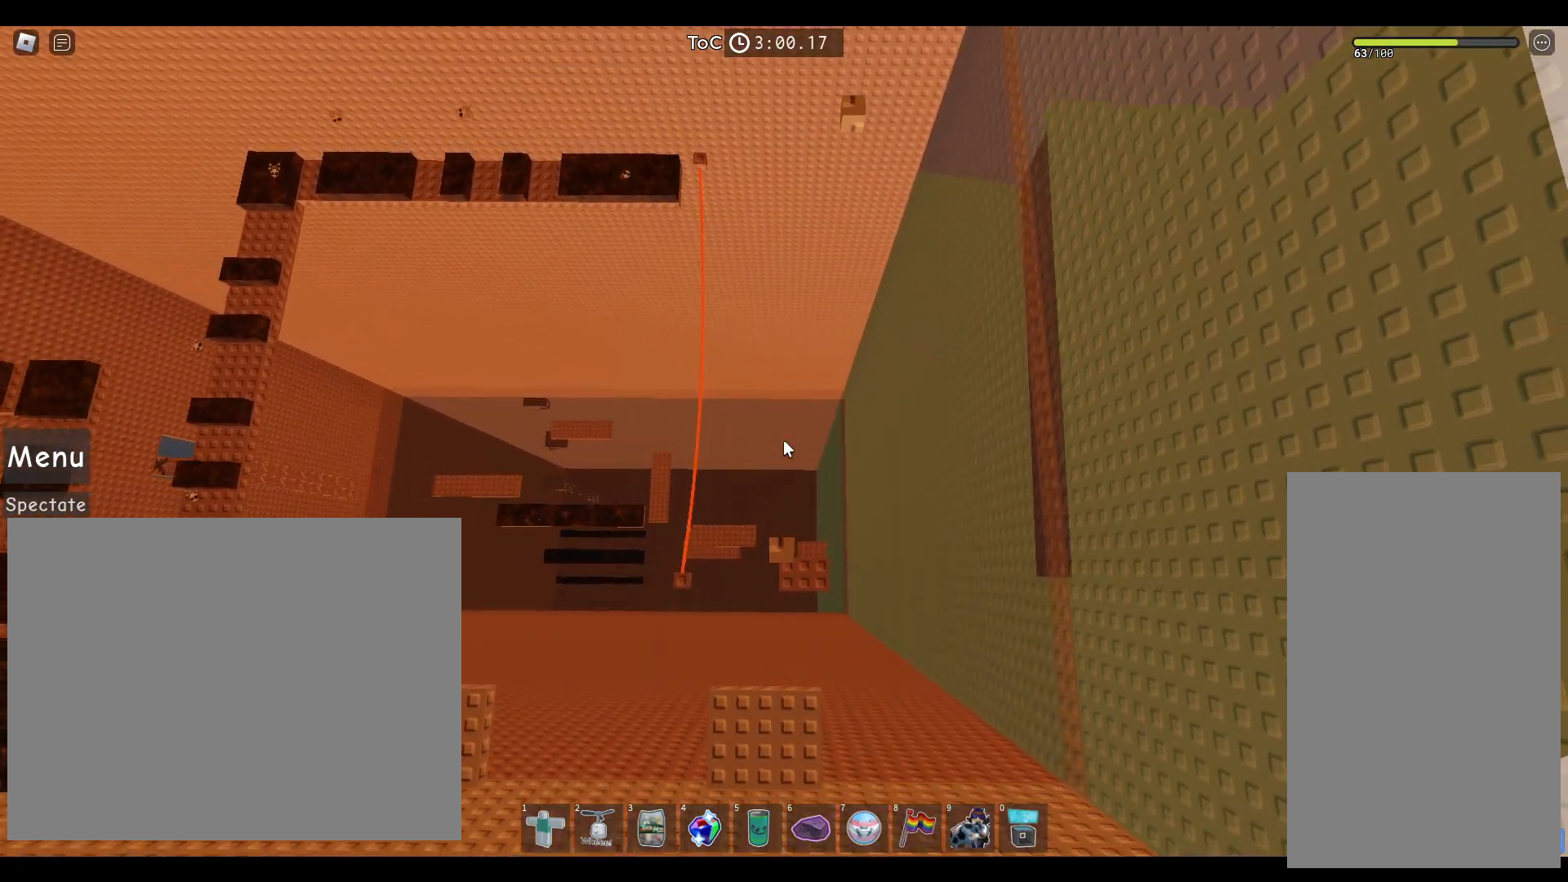
{"keys": ["space"], "mouse": [], "events": [[33, "w", "up"], [483, "space", "down"]]}
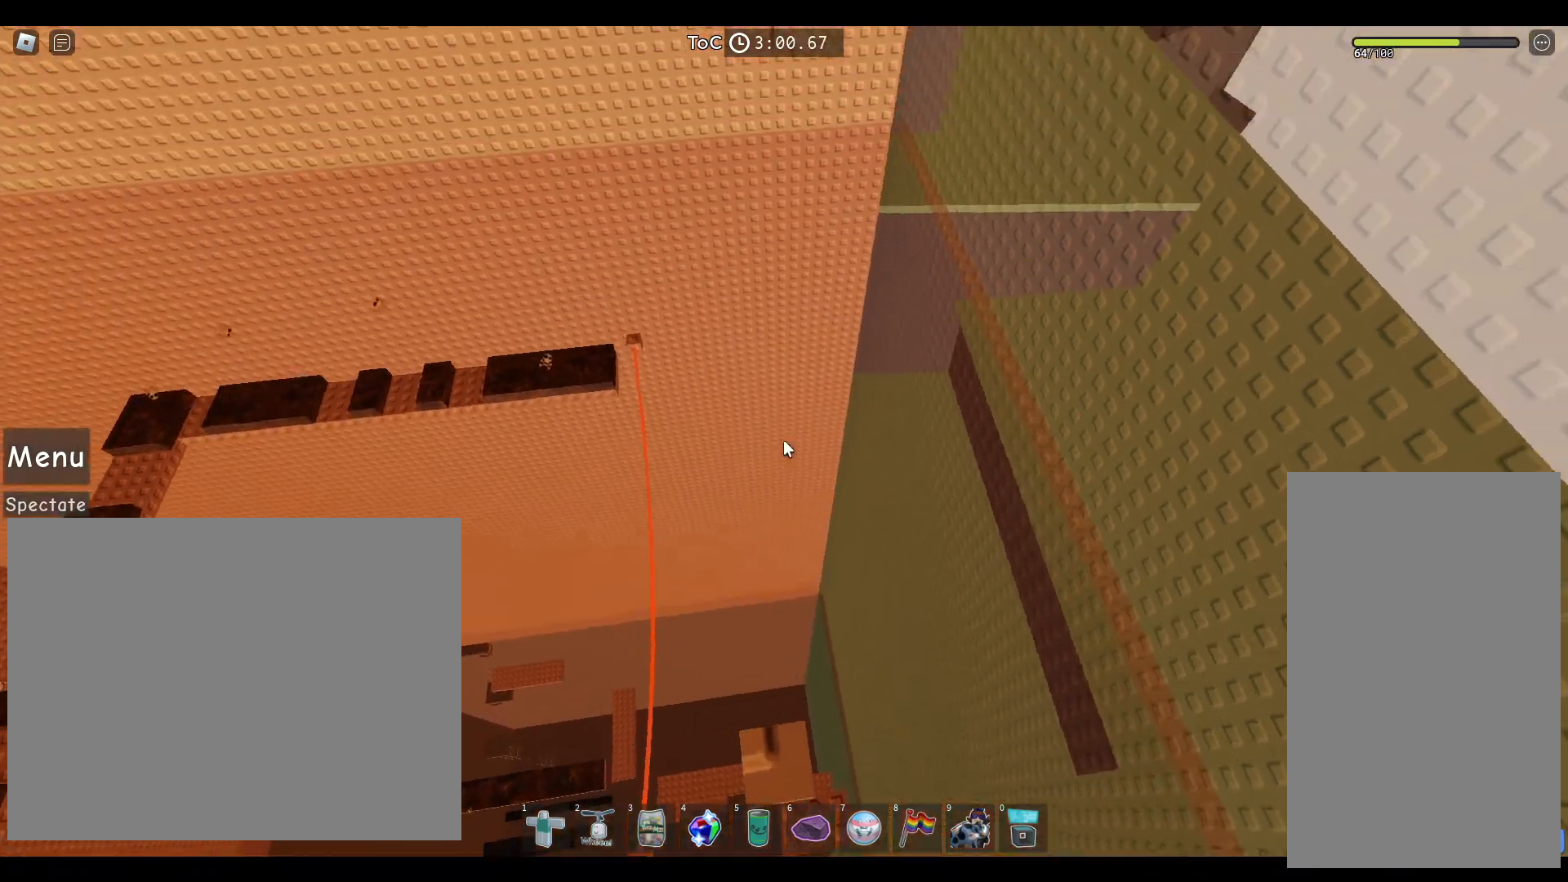
{"keys": [], "mouse": [], "events": [[83, "space", "up"]]}
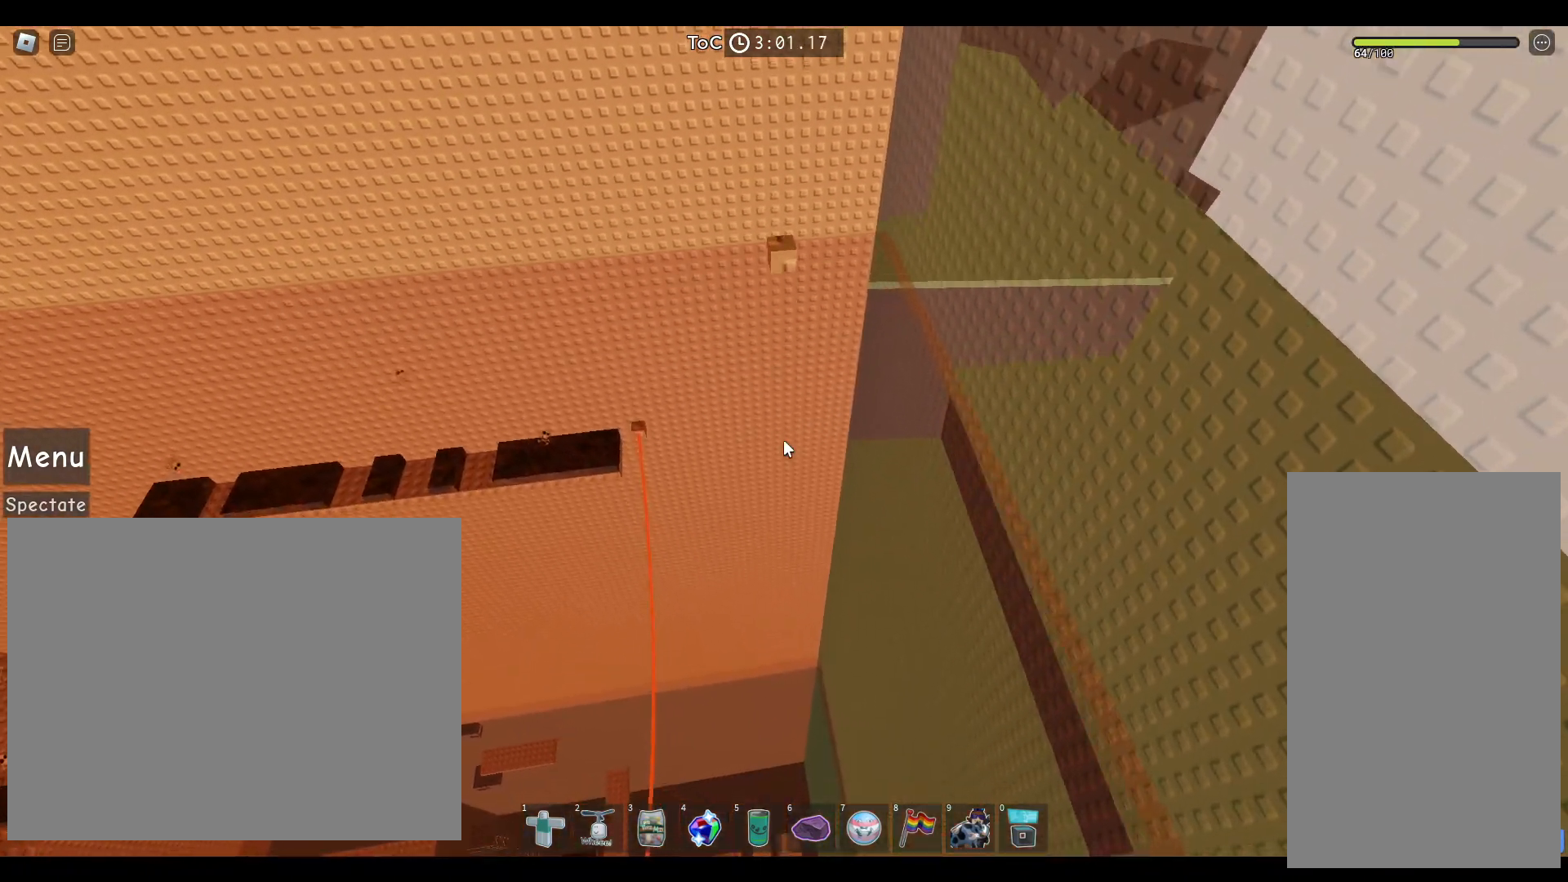
{"keys": ["w"], "mouse": [], "events": [[117, "w", "down"], [183, "space", "down"], [300, "space", "up"]]}
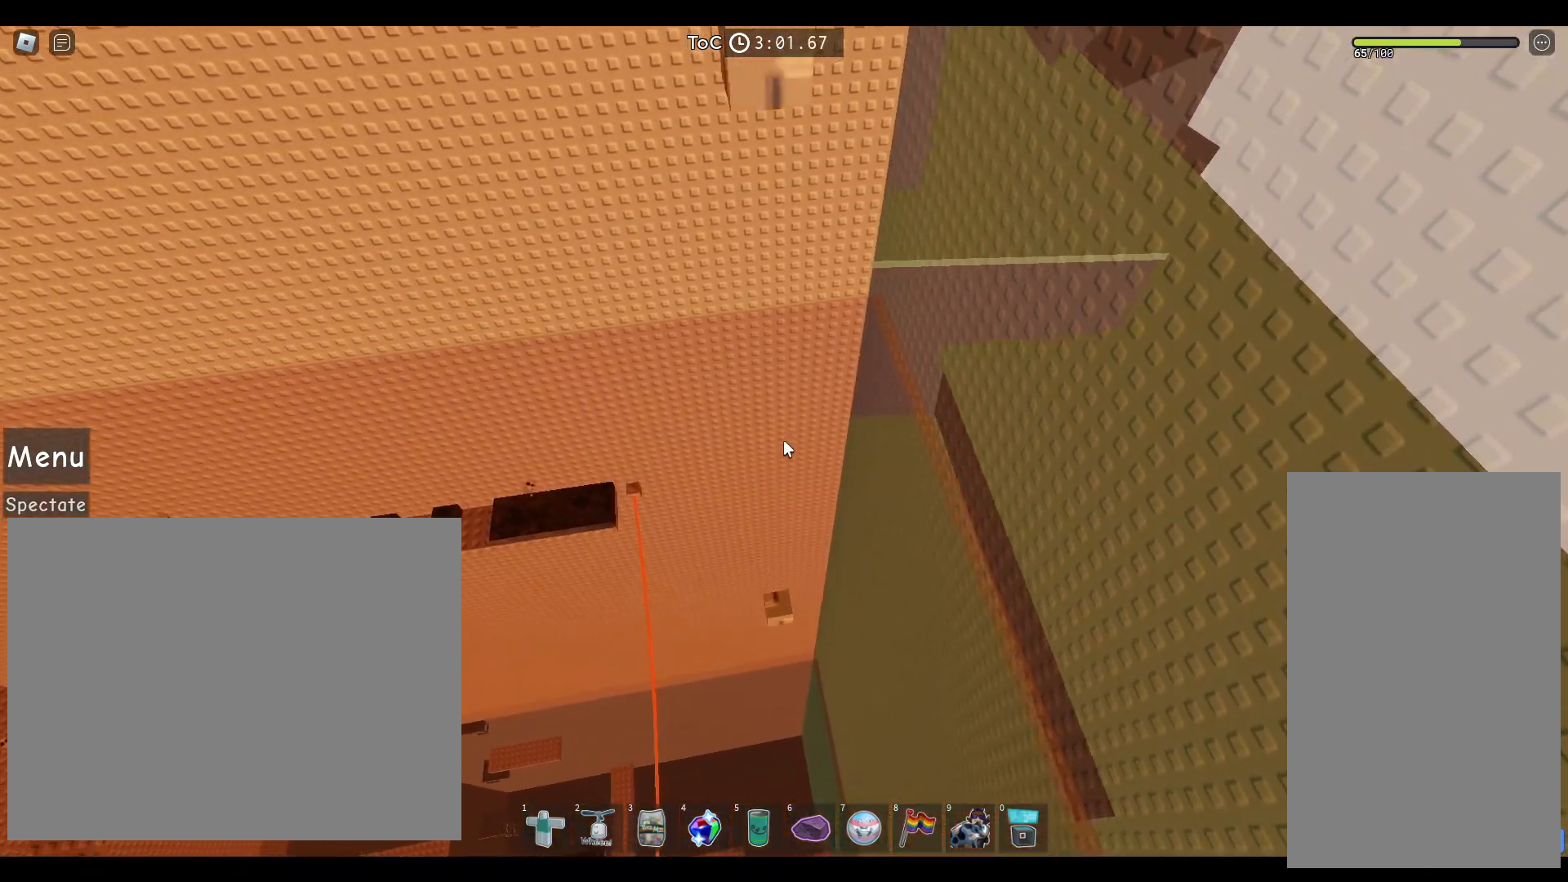
{"keys": [], "mouse": [], "events": [[200, "w", "up"]]}
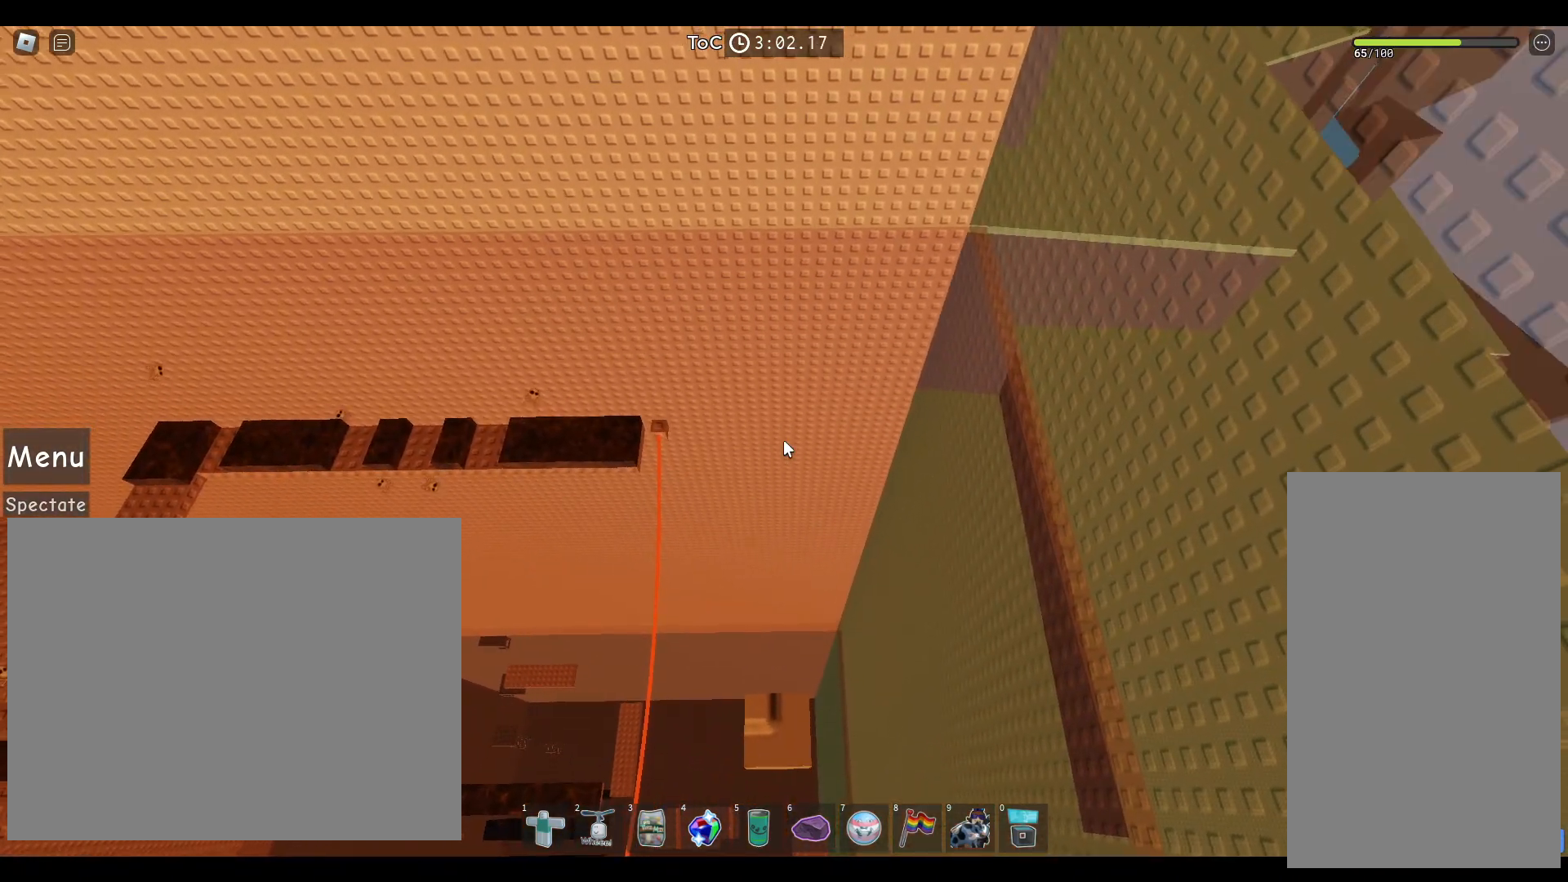
{"keys": [], "mouse": [], "events": [[250, "w", "down"], [267, "w", "up"]]}
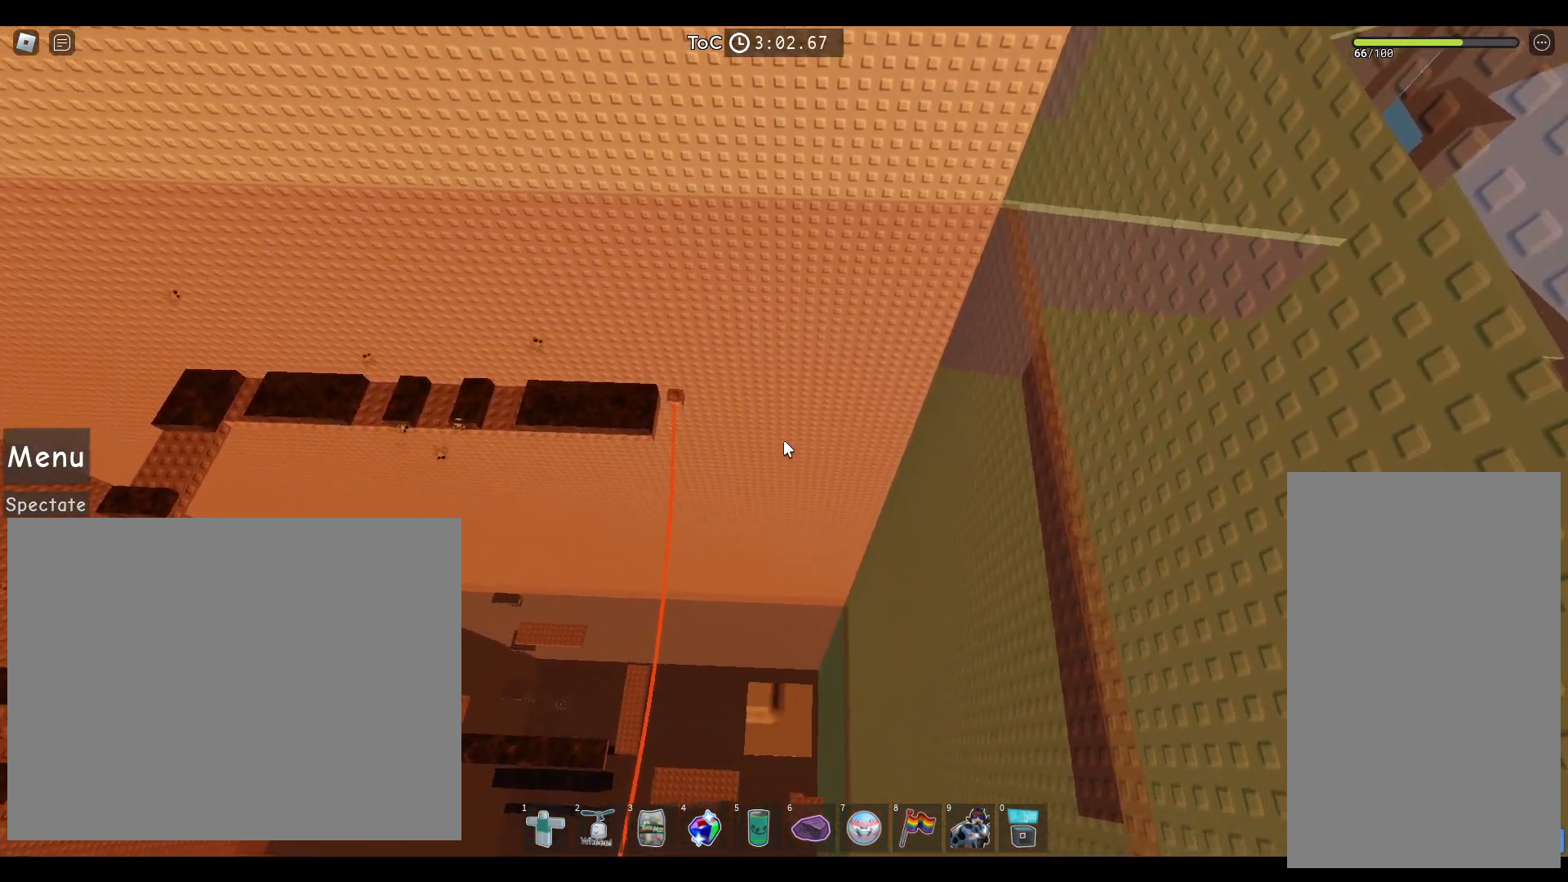
{"keys": ["w"], "mouse": [], "events": [[217, "s", "down"], [283, "space", "down"], [317, "w", "down"], [383, "s", "up"], [433, "space", "up"]]}
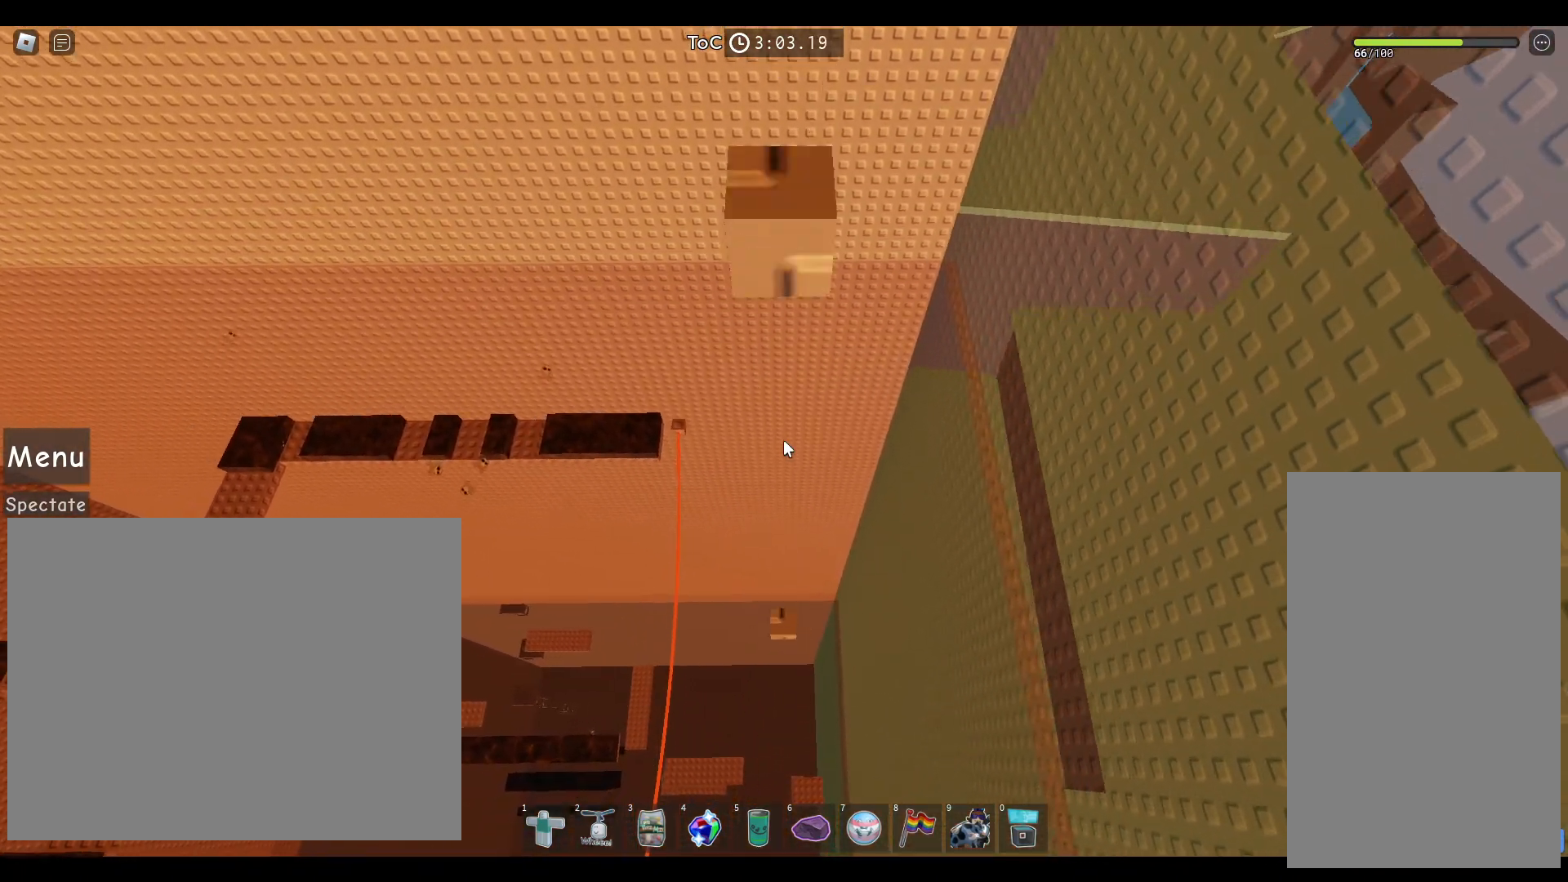
{"keys": ["w"], "mouse": [], "events": [[183, "w", "up"], [467, "w", "down"]]}
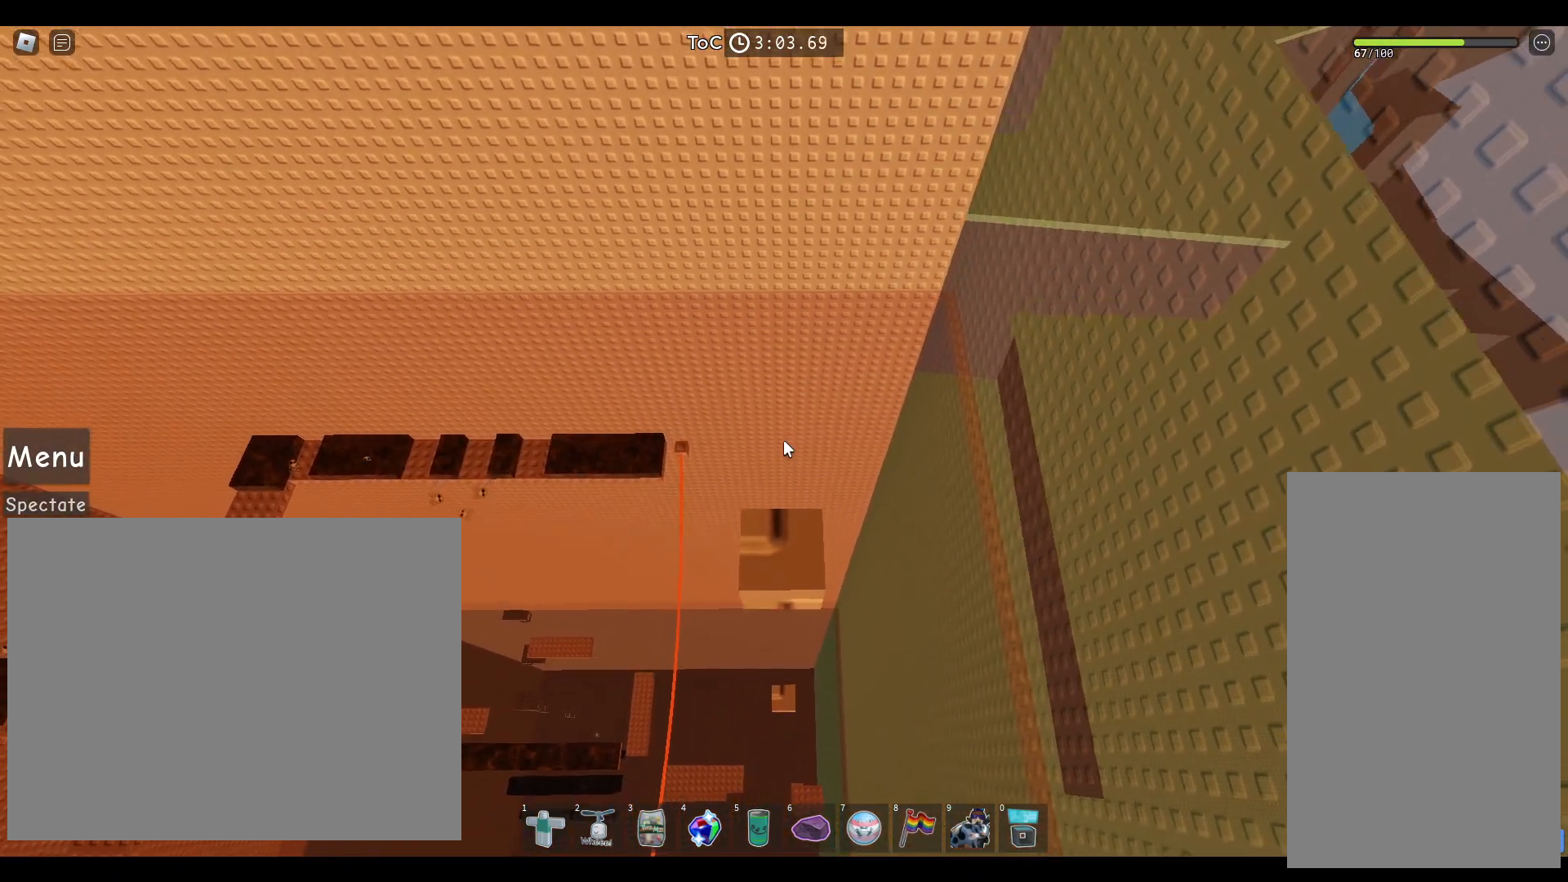
{"keys": [], "mouse": [], "events": [[50, "w", "up"], [350, "w", "down"], [400, "w", "up"]]}
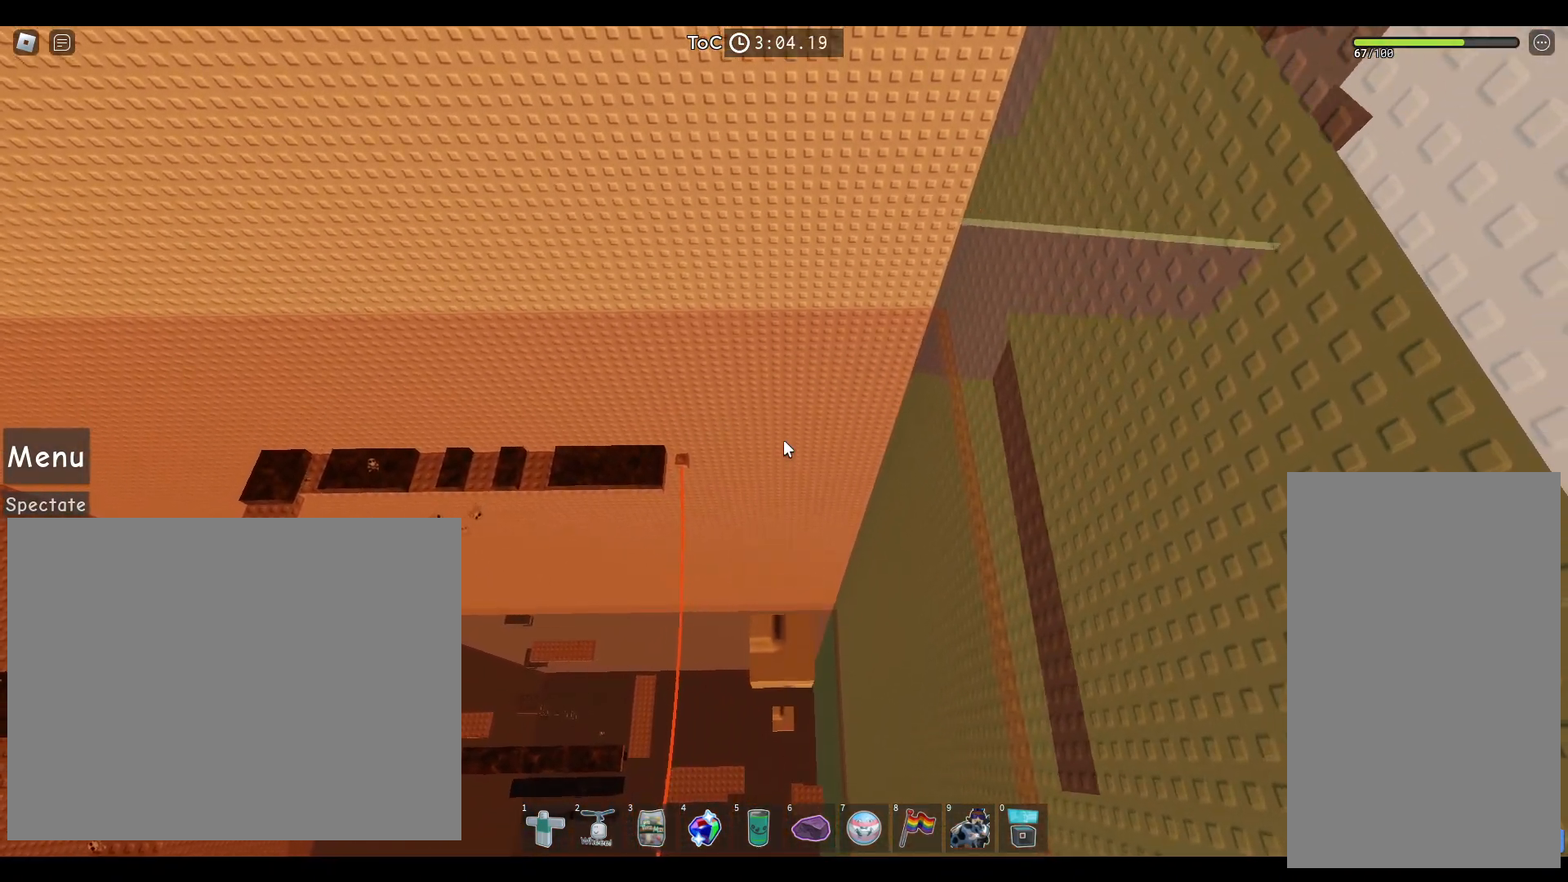
{"keys": ["s"], "mouse": [], "events": [[467, "s", "down"]]}
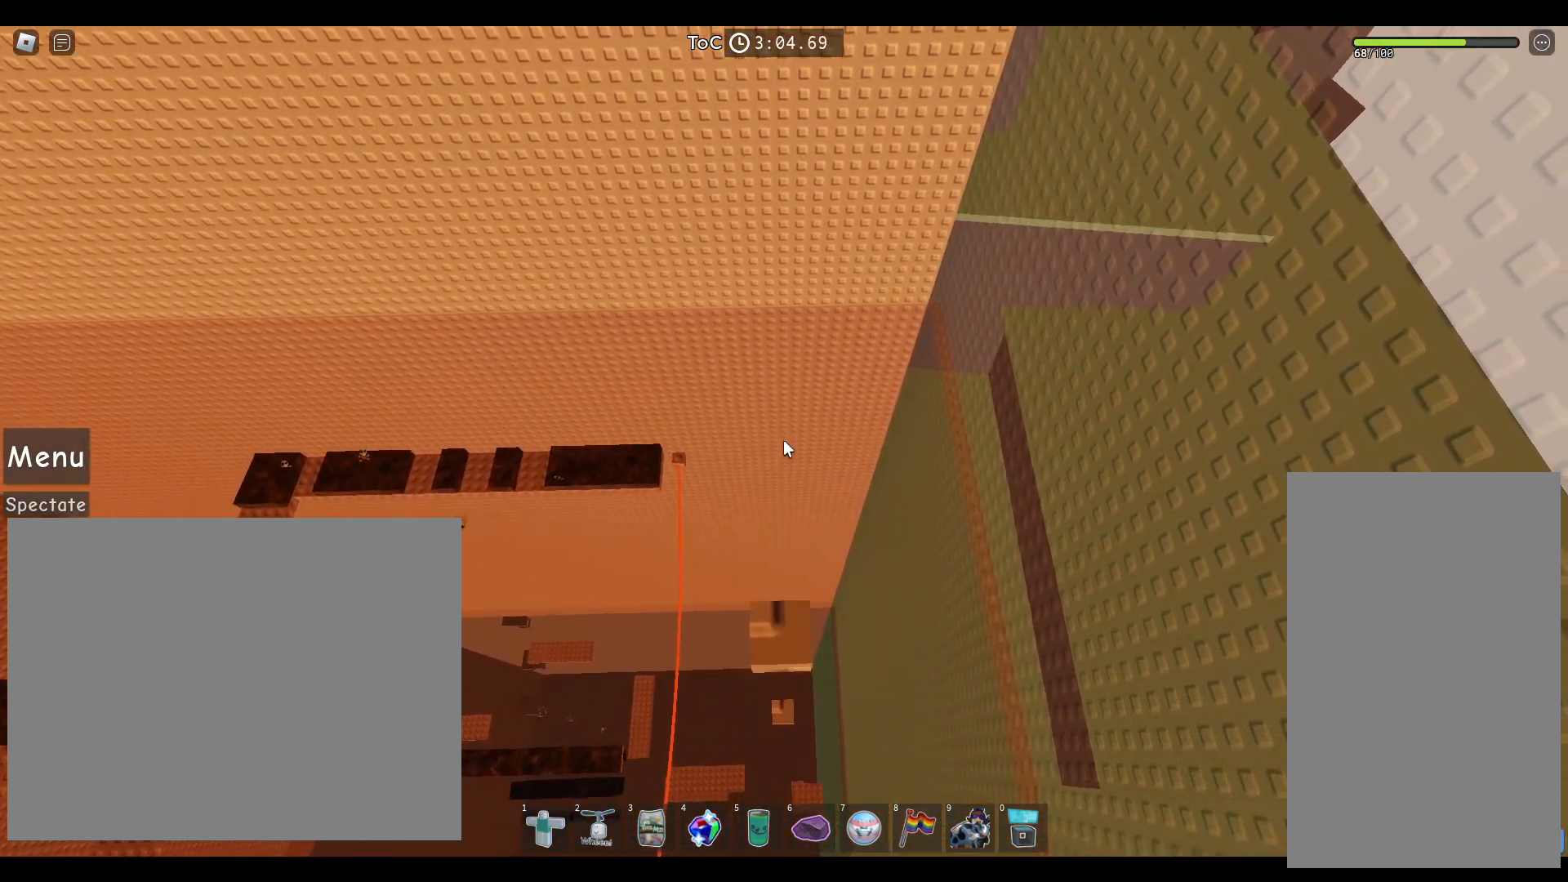
{"keys": [], "mouse": [], "events": [[17, "space", "down"], [67, "w", "down"], [150, "s", "up"], [167, "space", "up"], [433, "w", "up"]]}
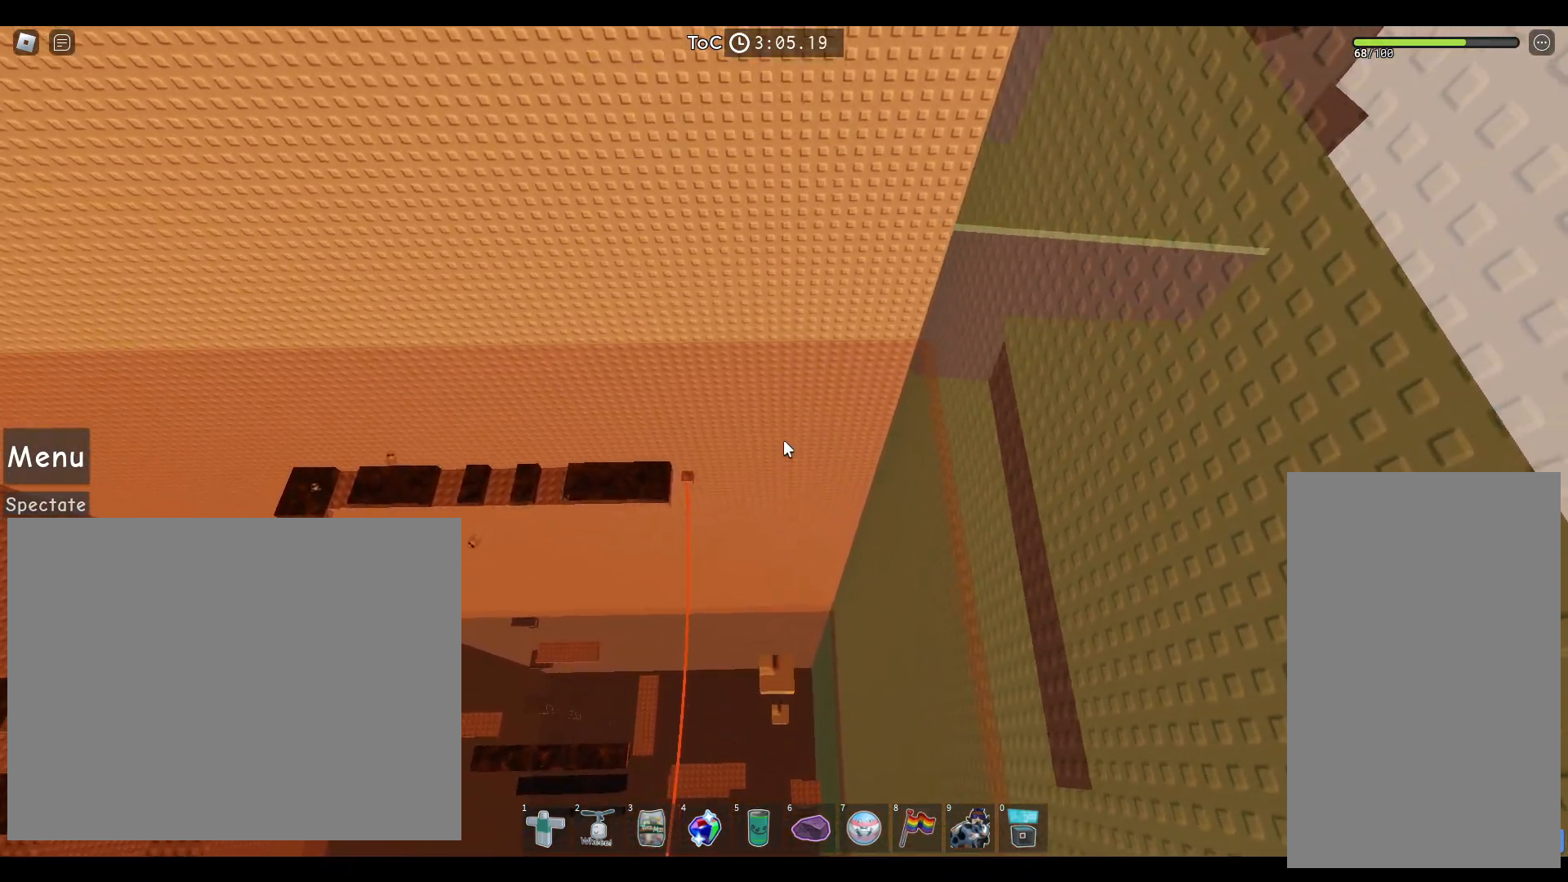
{"keys": [], "mouse": [], "events": []}
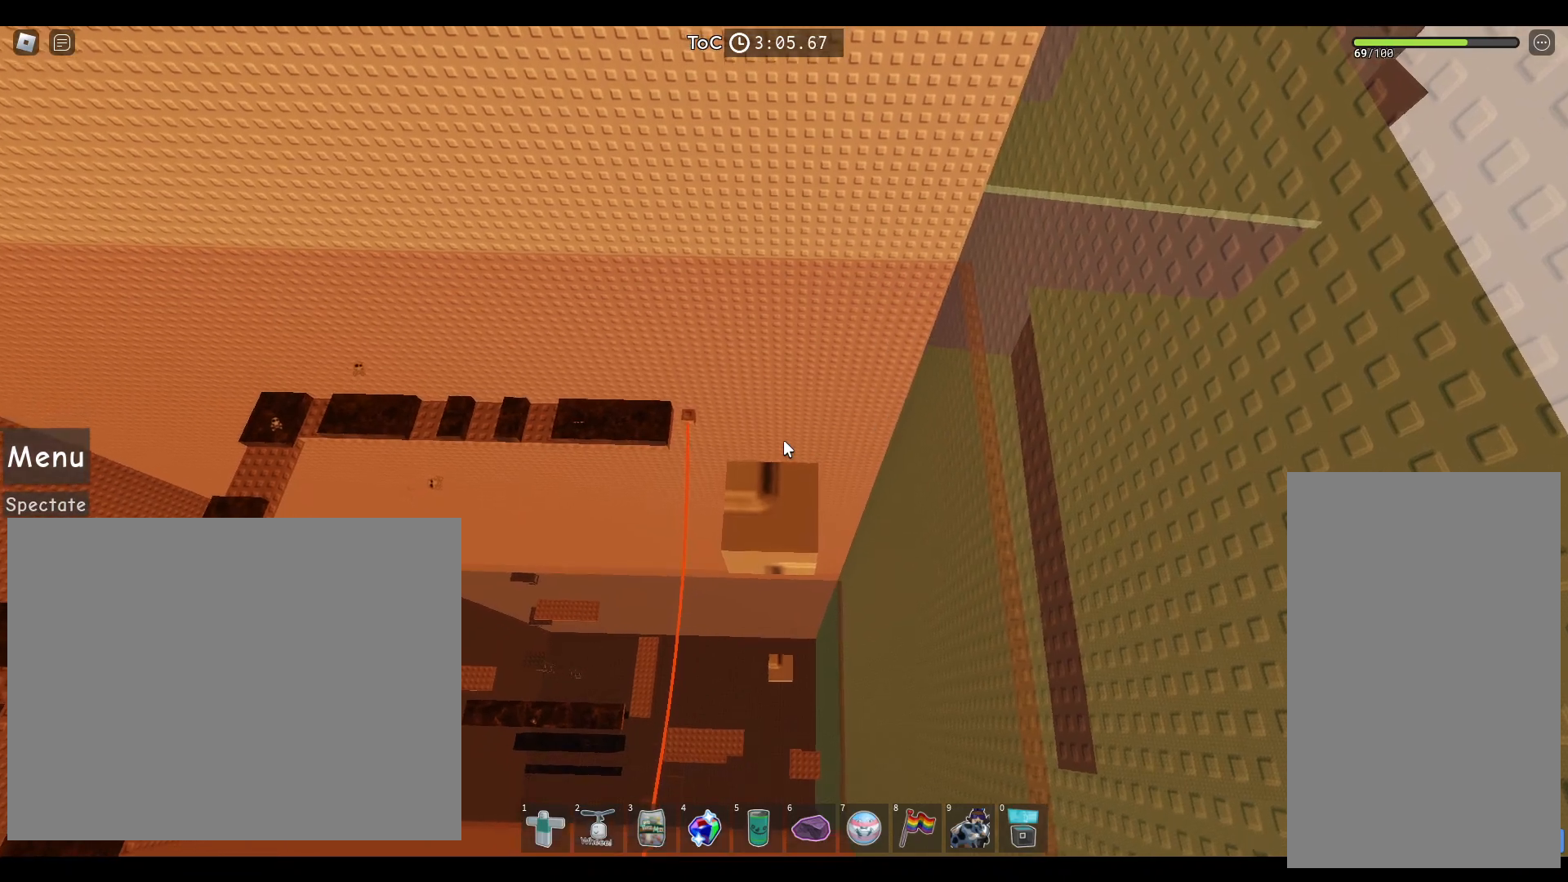
{"keys": [], "mouse": [], "events": [[33, "w", "down"], [133, "w", "up"], [417, "w", "down"], [483, "w", "up"]]}
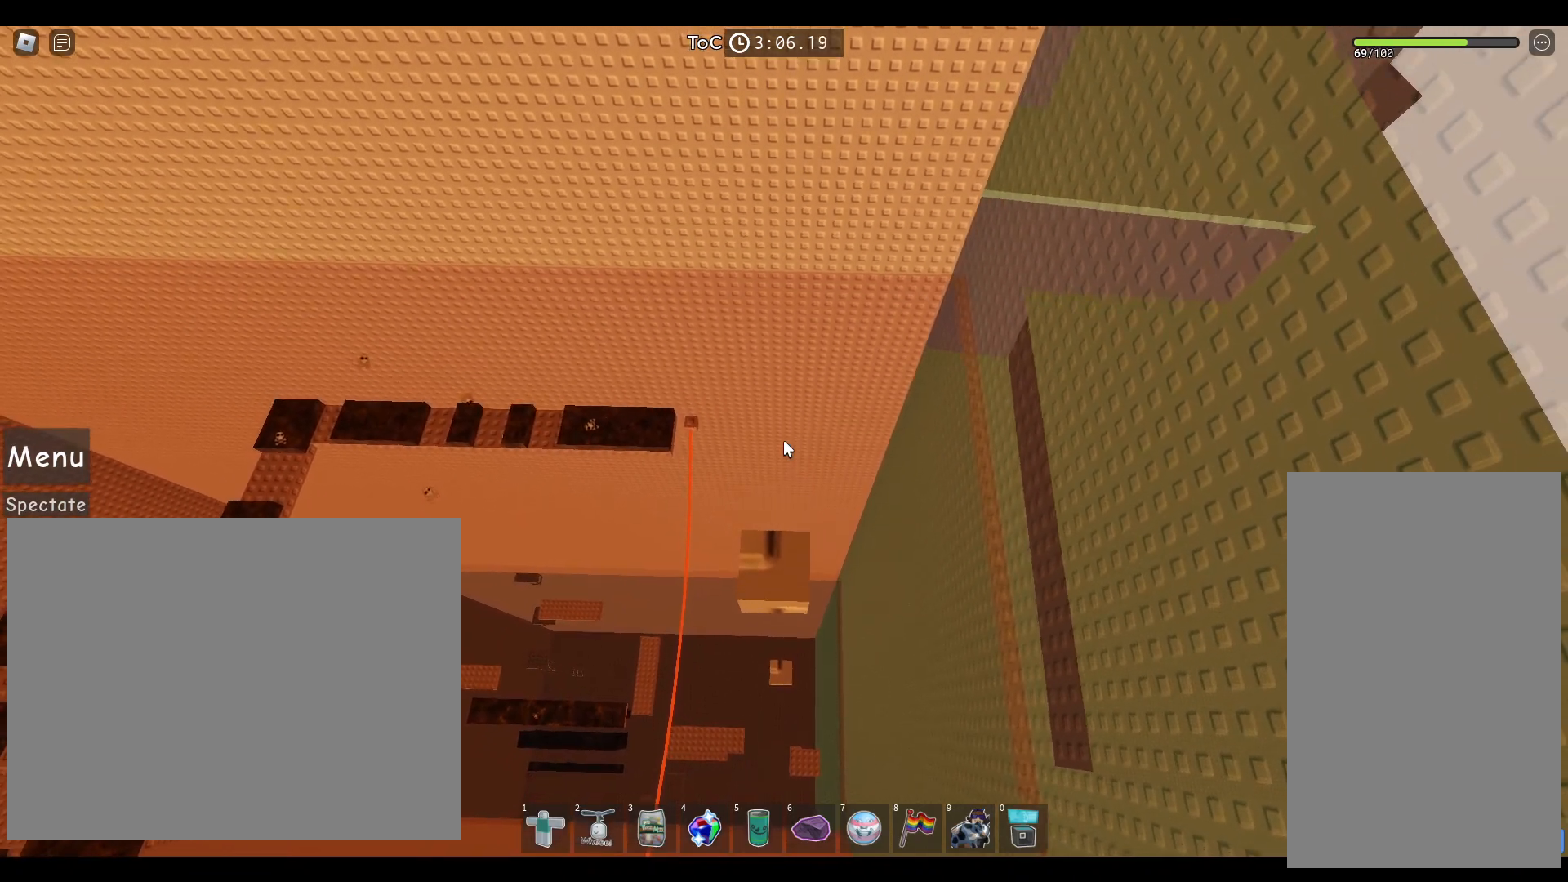
{"keys": [], "mouse": [], "events": [[250, "w", "down"], [350, "w", "up"]]}
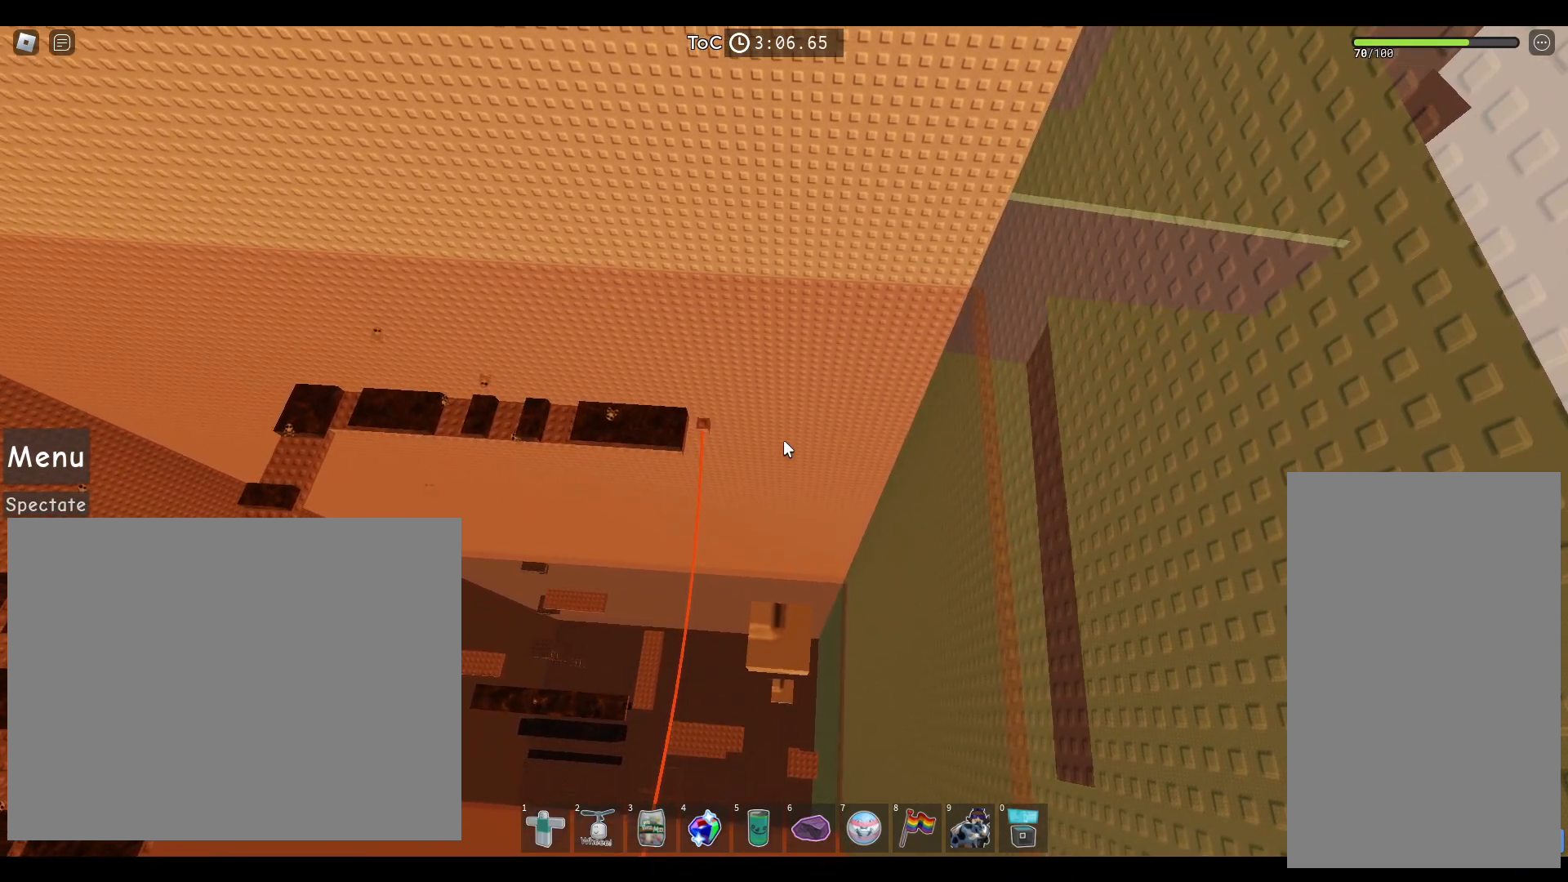
{"keys": ["space", "w"], "mouse": [], "events": [[350, "s", "down"], [417, "space", "down"], [433, "w", "down"], [500, "s", "up"]]}
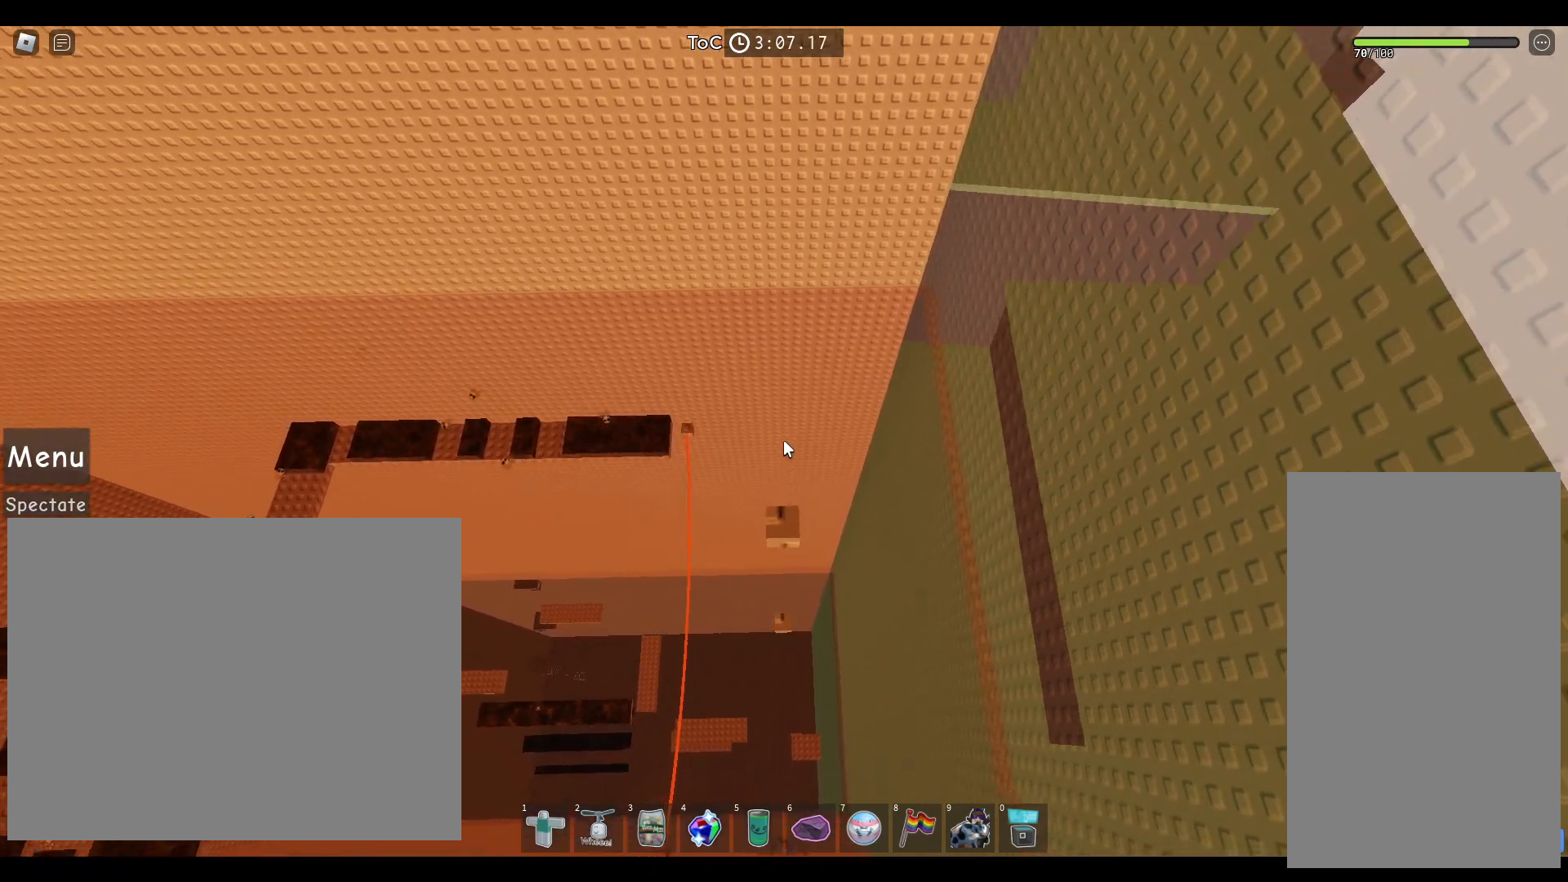
{"keys": [], "mouse": [], "events": [[50, "space", "up"], [317, "w", "up"]]}
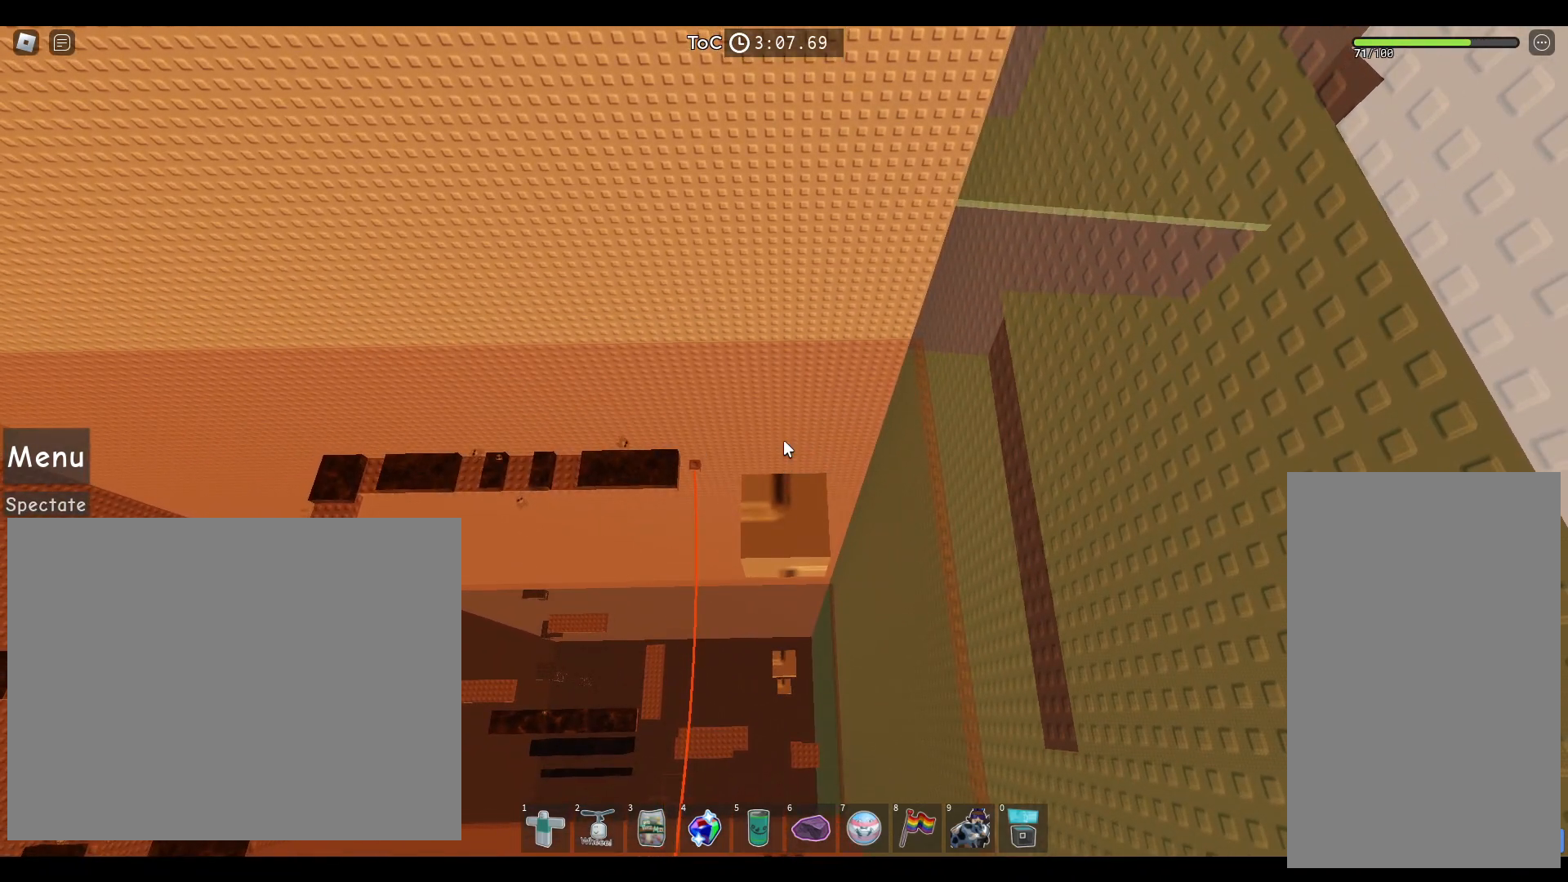
{"keys": [], "mouse": [], "events": [[167, "w", "down"], [250, "w", "up"]]}